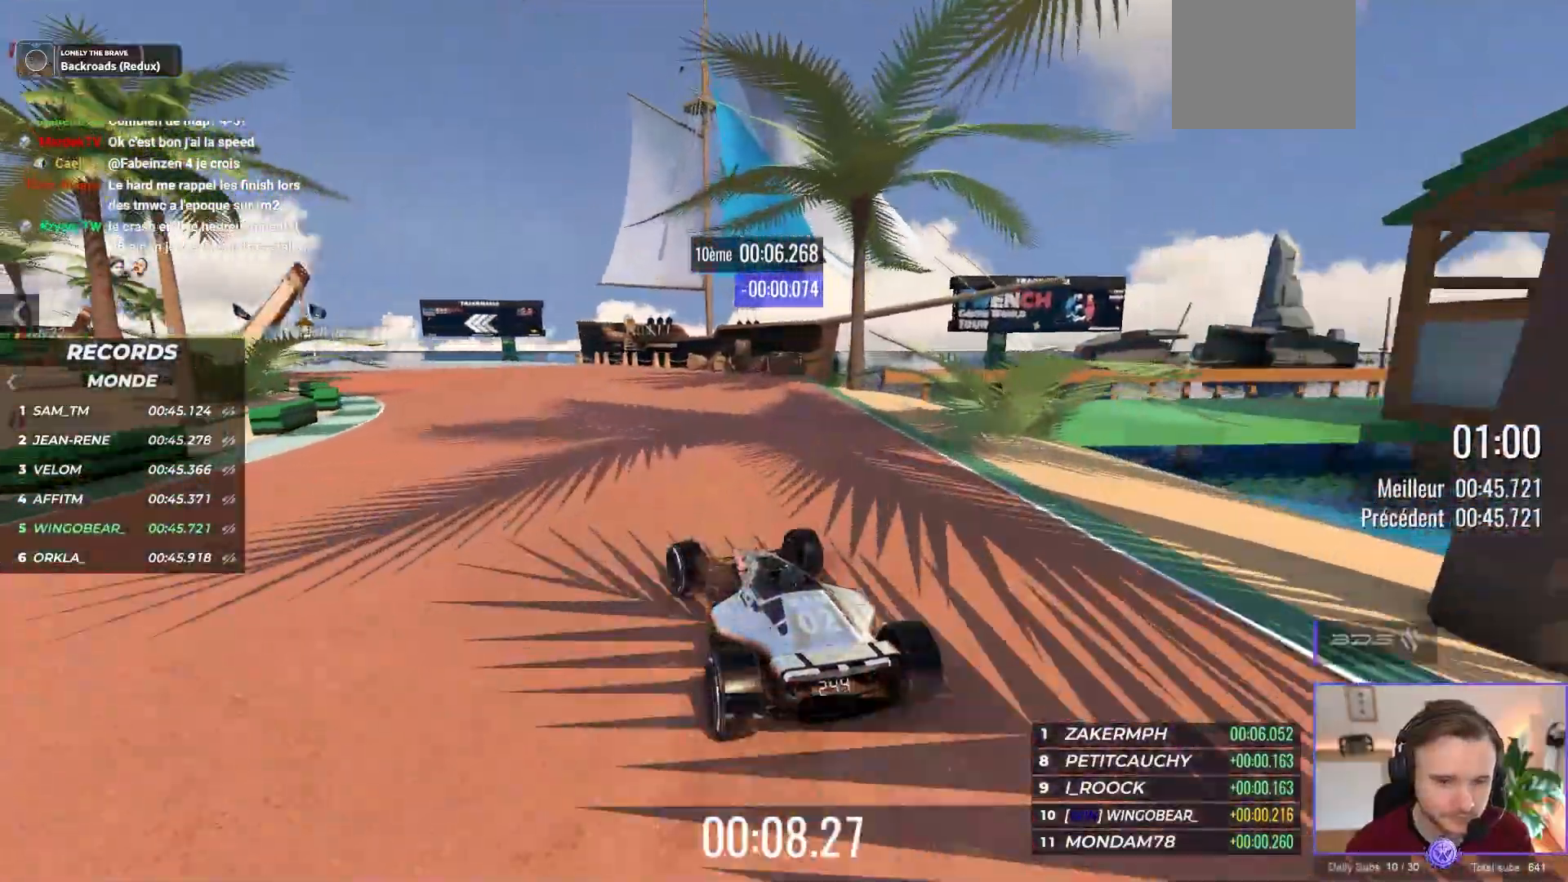
Gameplay with a controller (Xbox layout); each line is a JSON object with the inputs held at the frame after it. "events" lists button and stick changes between this image and that frame as [ms after this image, input, new state], when the widget could be followed in between. Not read: Z right_stick.
{"buttons": ["A"], "left_stick": "center"}
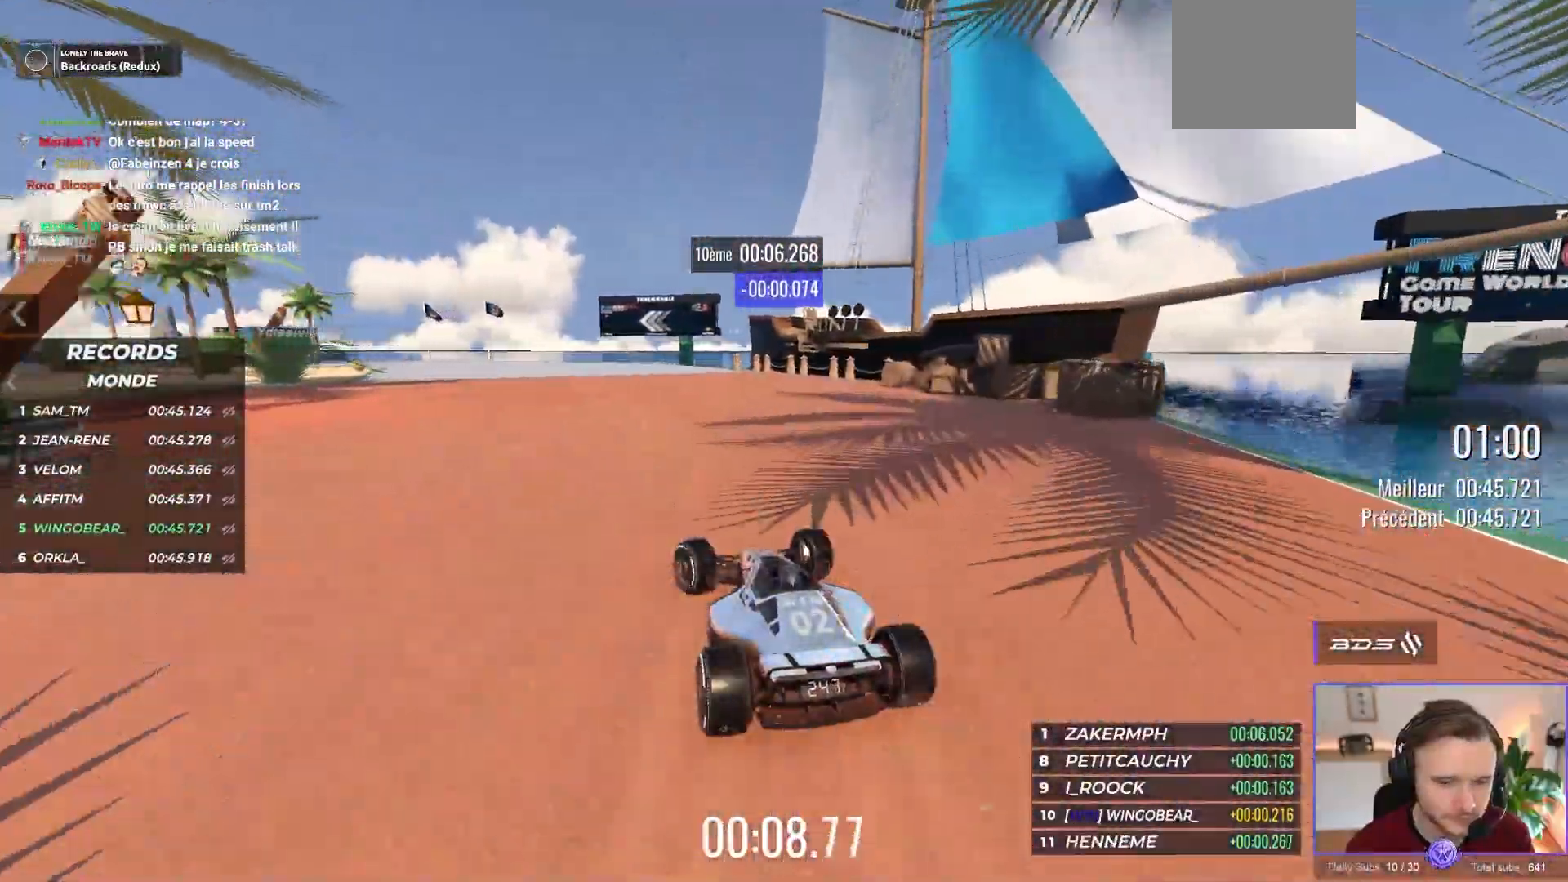
{"buttons": ["A"], "left_stick": "center", "events": [[50, "left_stick", "left"], [417, "left_stick", "center"]]}
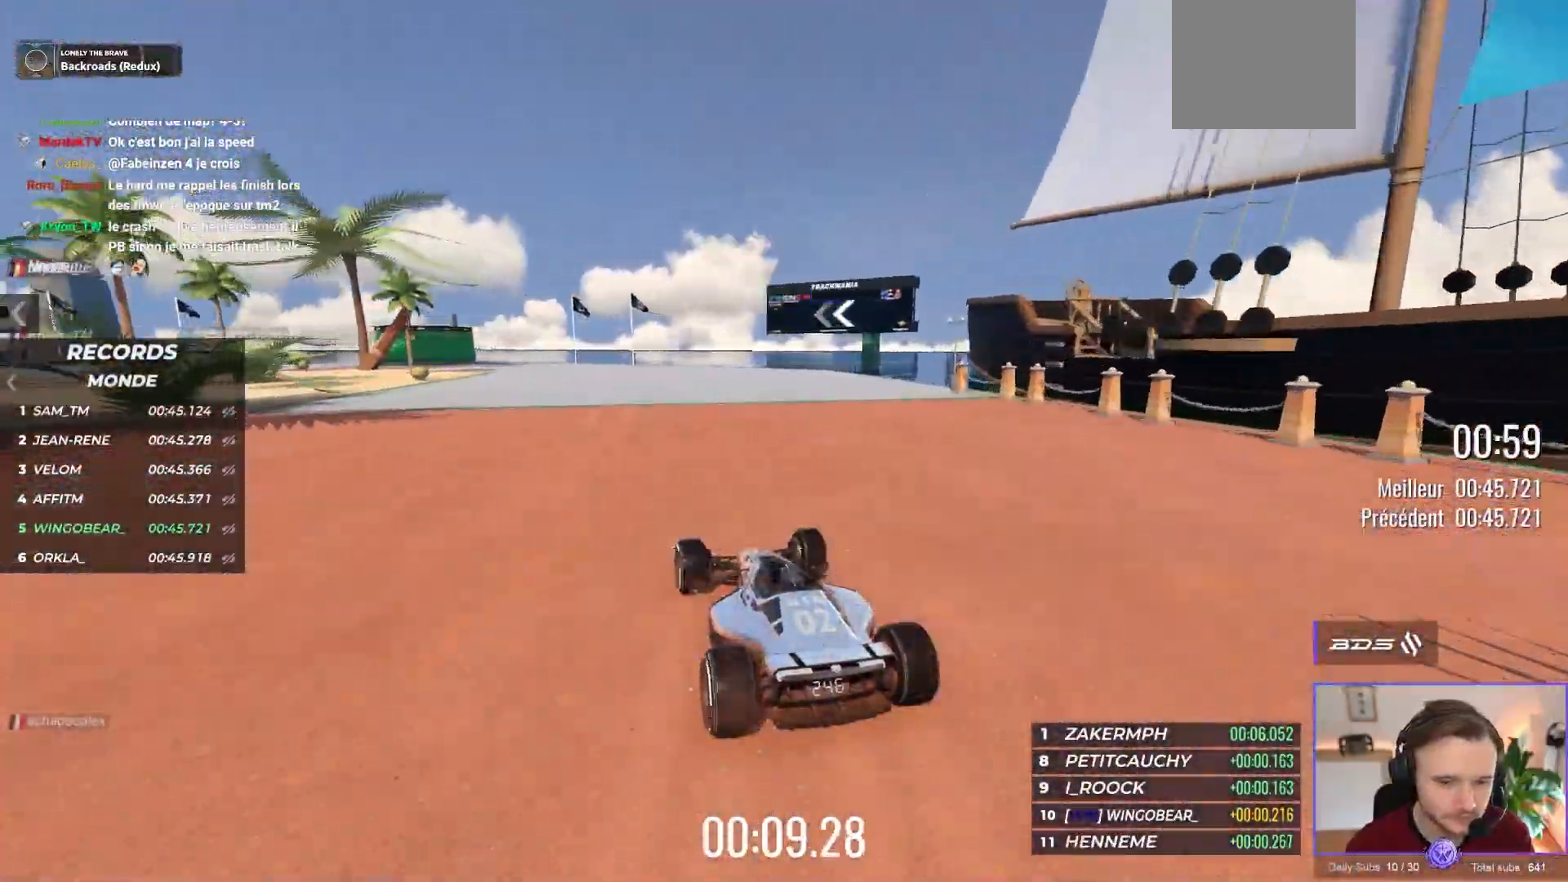
{"buttons": ["A"], "left_stick": "up-left", "events": [[250, "left_stick", "left"], [383, "left_stick", "up-left"]]}
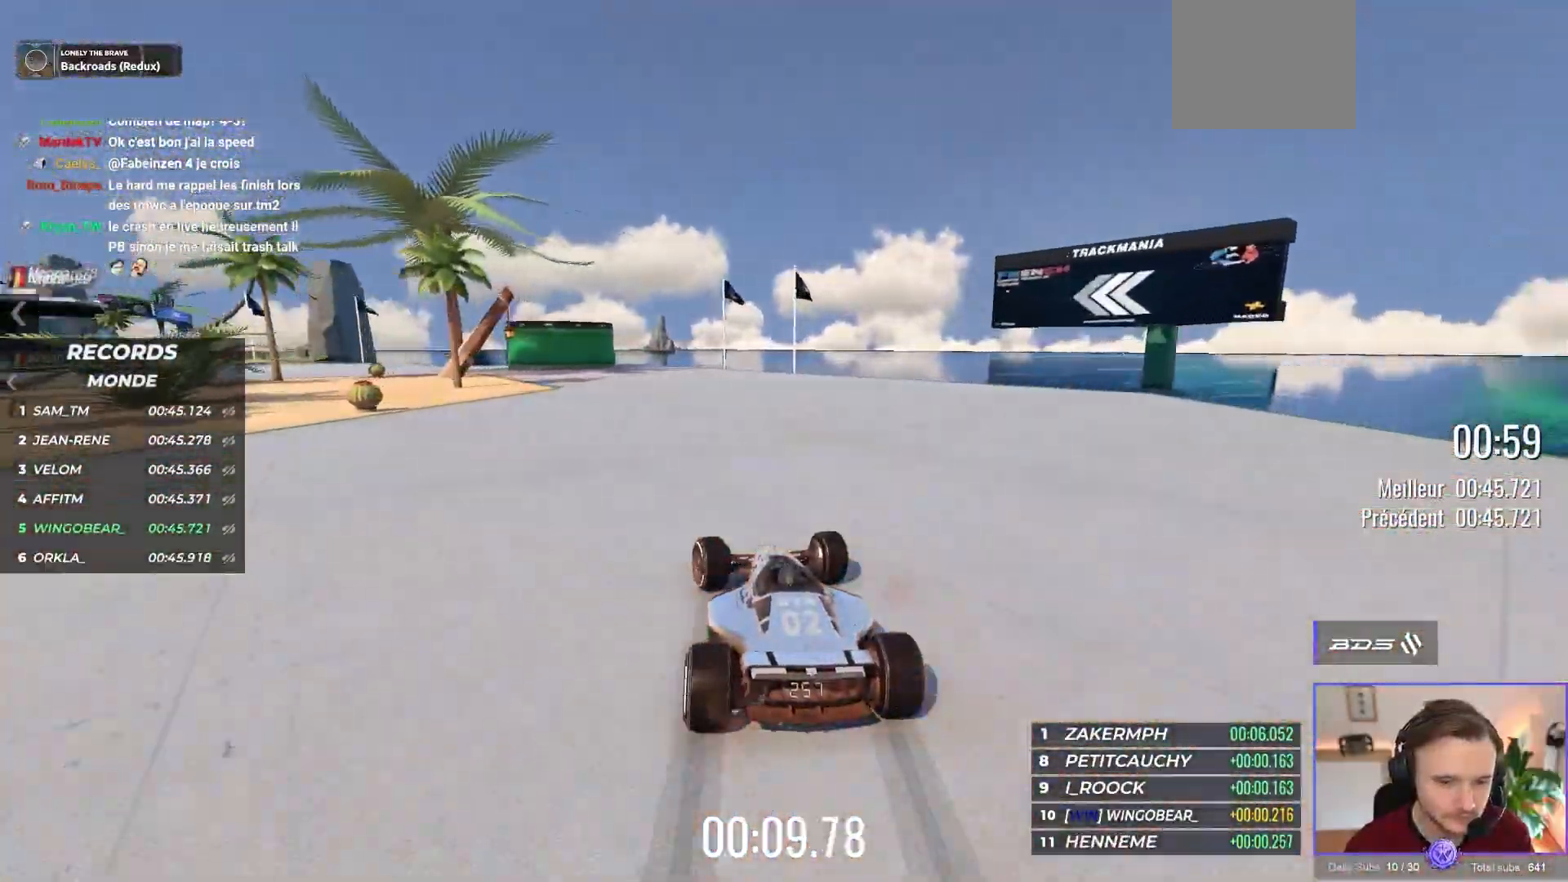
{"buttons": ["A"], "left_stick": "up-left", "events": [[317, "left_stick", "center"], [400, "left_stick", "up-left"]]}
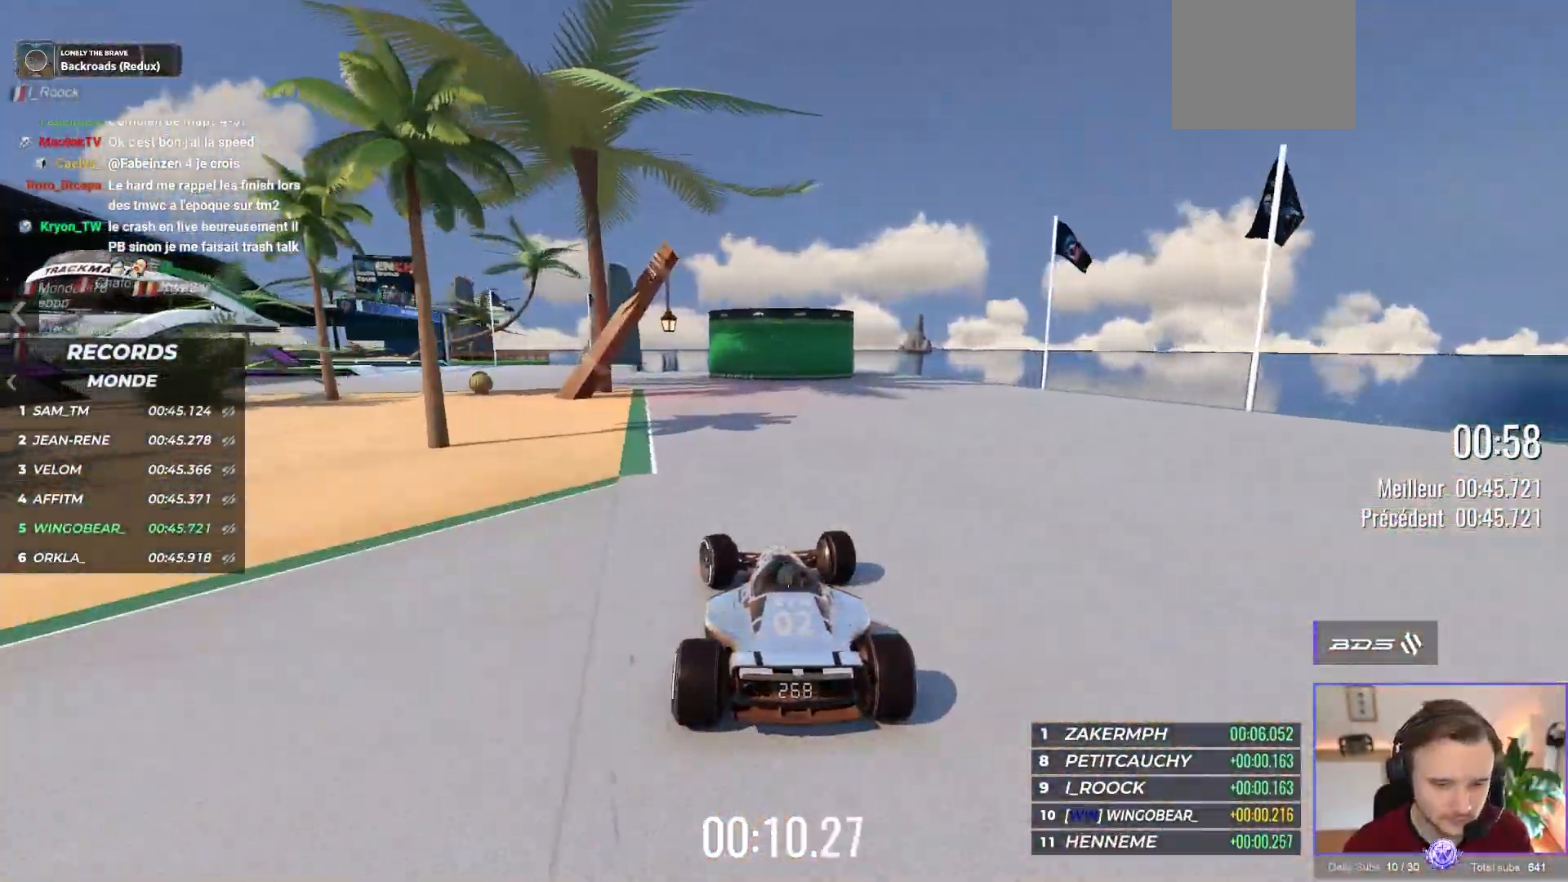
{"buttons": ["A"], "left_stick": "up-left", "events": []}
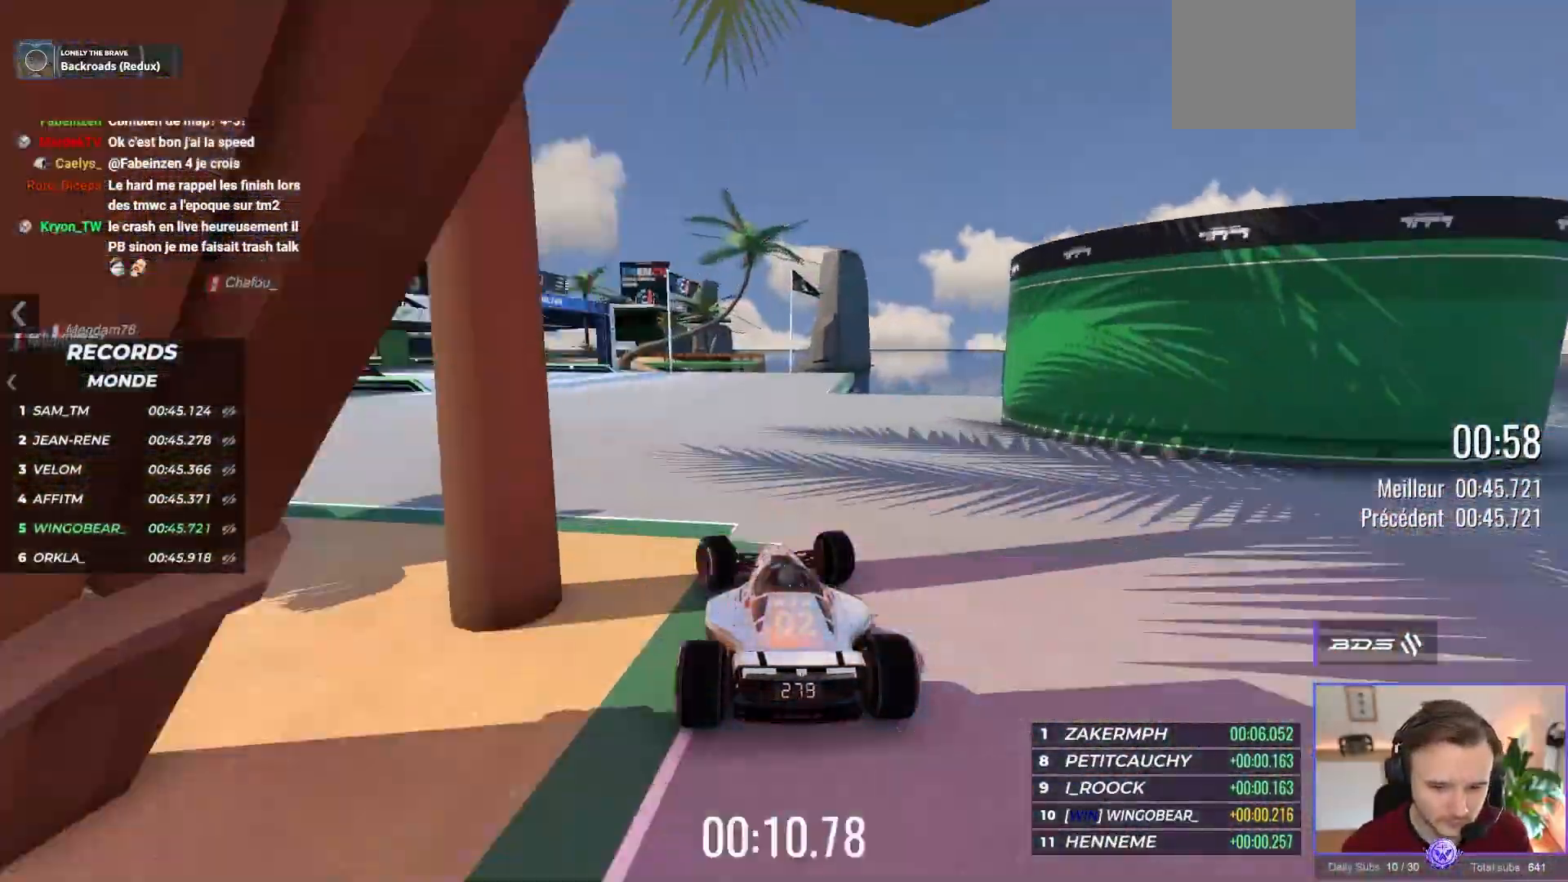
{"buttons": ["A"], "left_stick": "up-left", "events": []}
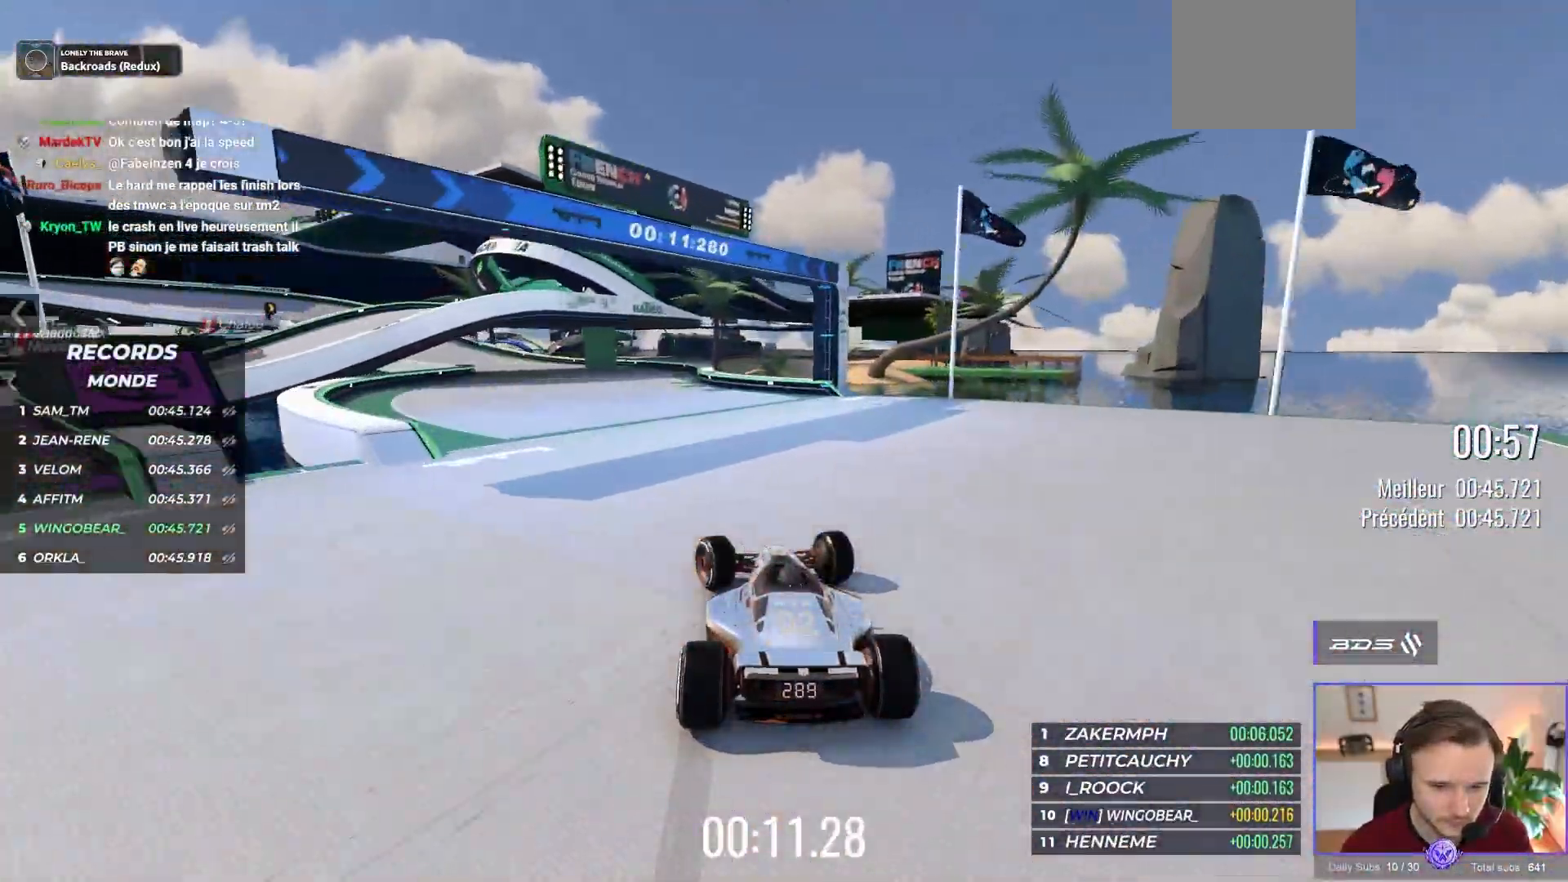
{"buttons": ["A"], "left_stick": "up-left", "events": [[233, "left_stick", "center"], [400, "left_stick", "up-left"]]}
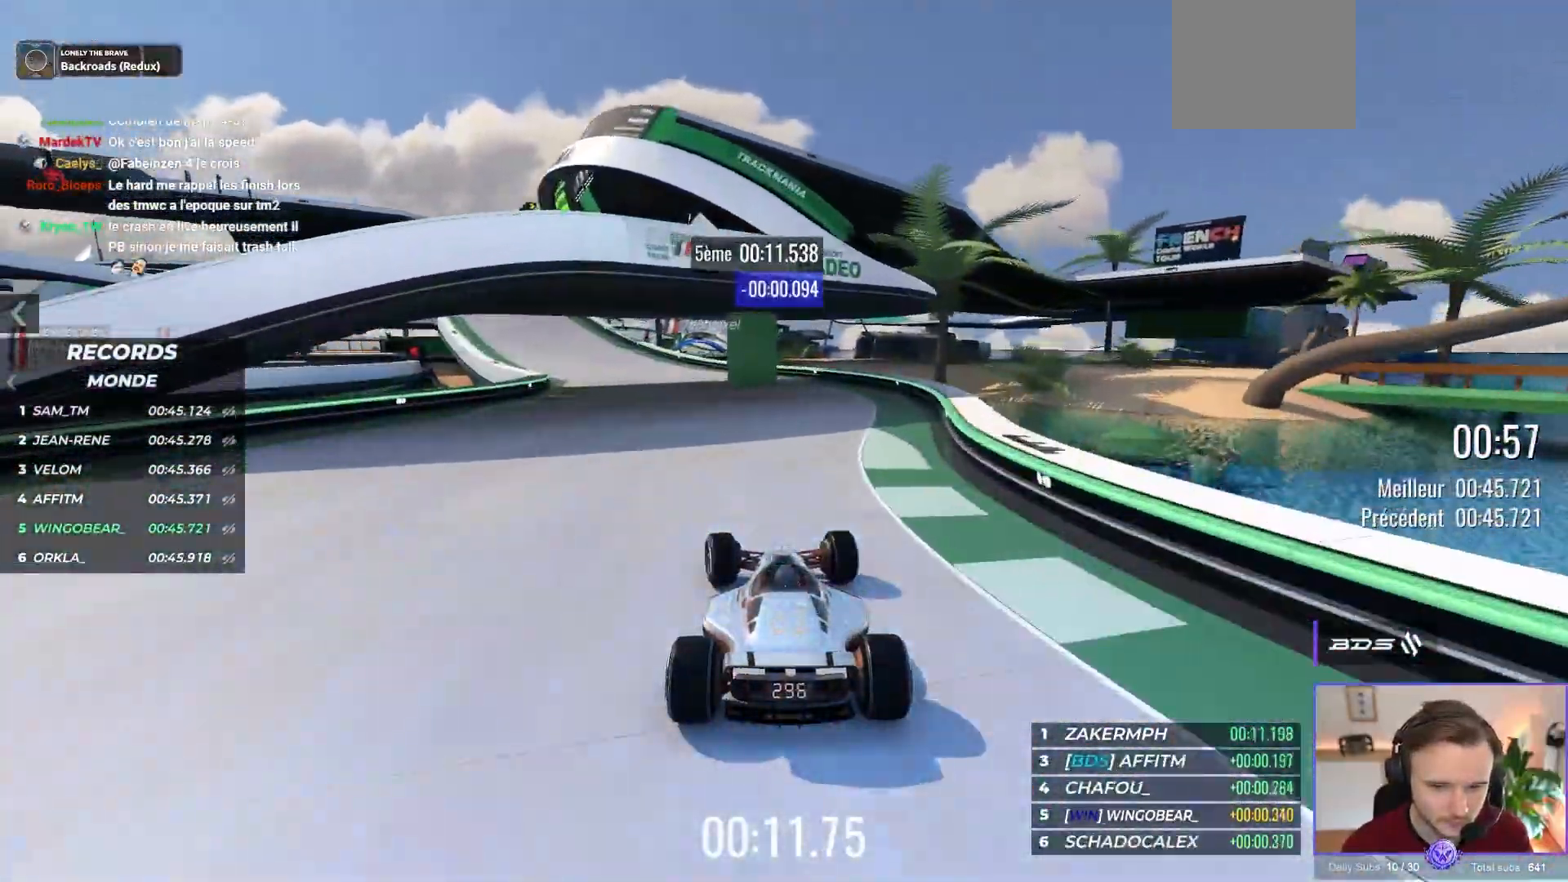
{"buttons": ["A", "R1"], "left_stick": "left", "events": [[283, "R1", "down"], [383, "left_stick", "left"]]}
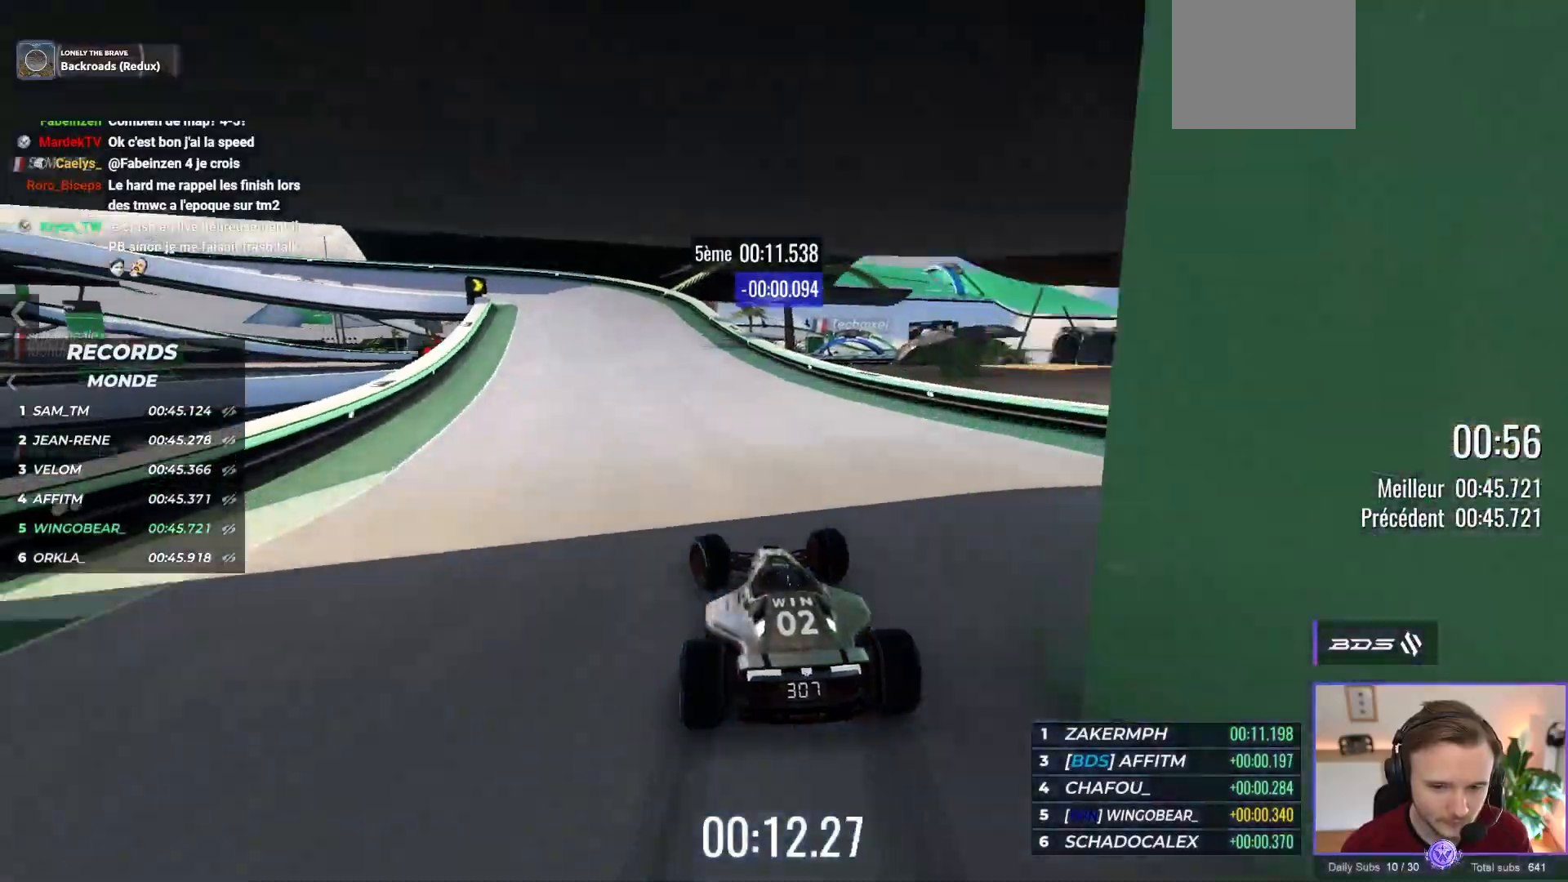
{"buttons": [], "left_stick": "left", "events": [[433, "R1", "up"], [500, "A", "up"]]}
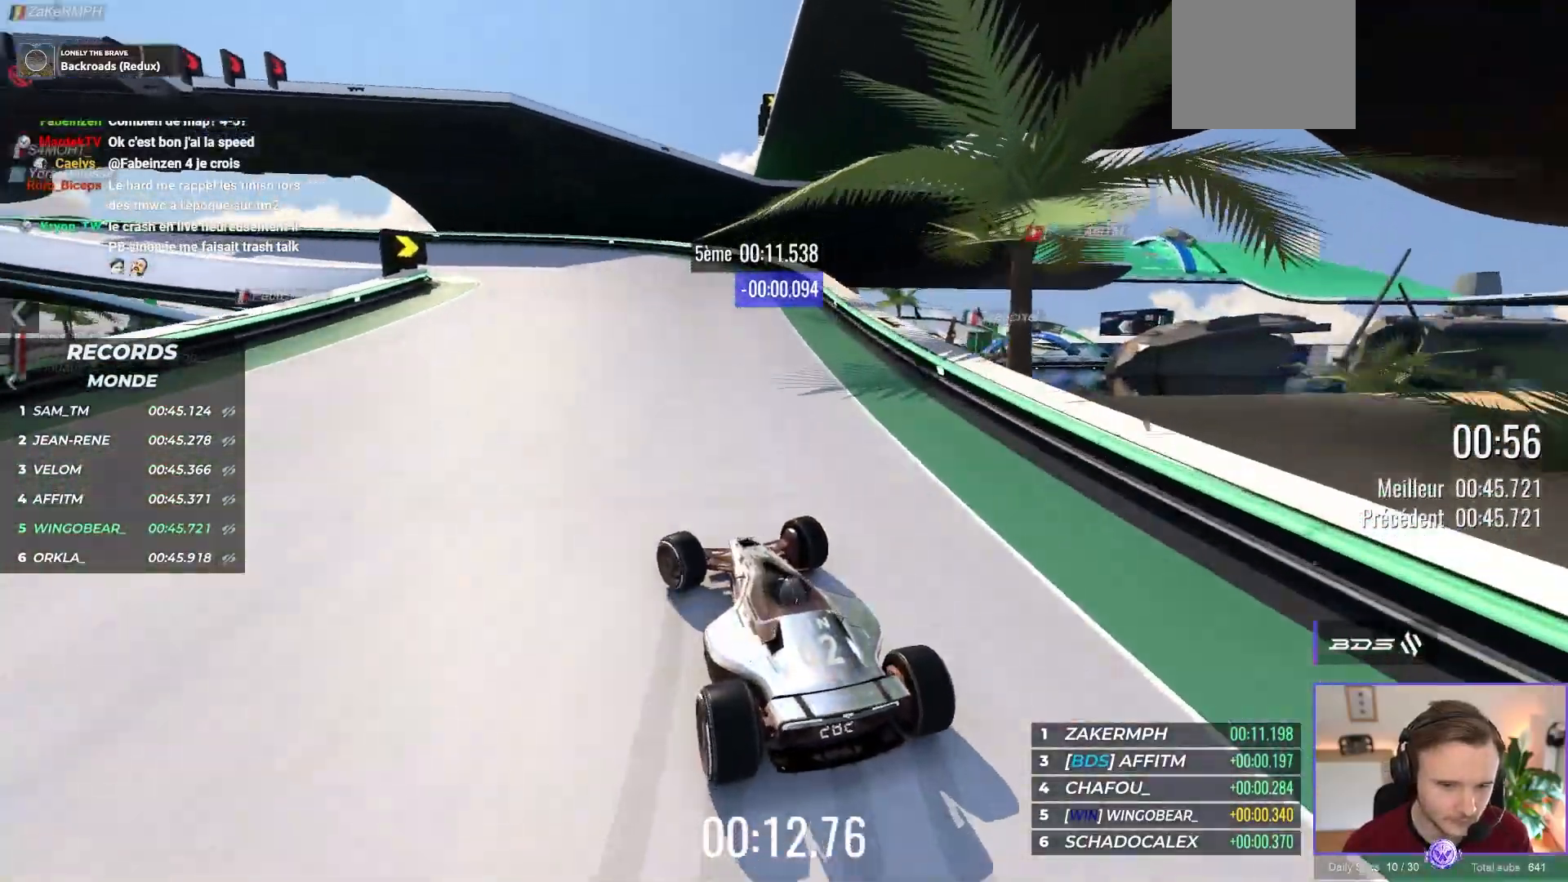
{"buttons": ["A"], "left_stick": "left", "events": [[150, "A", "down"]]}
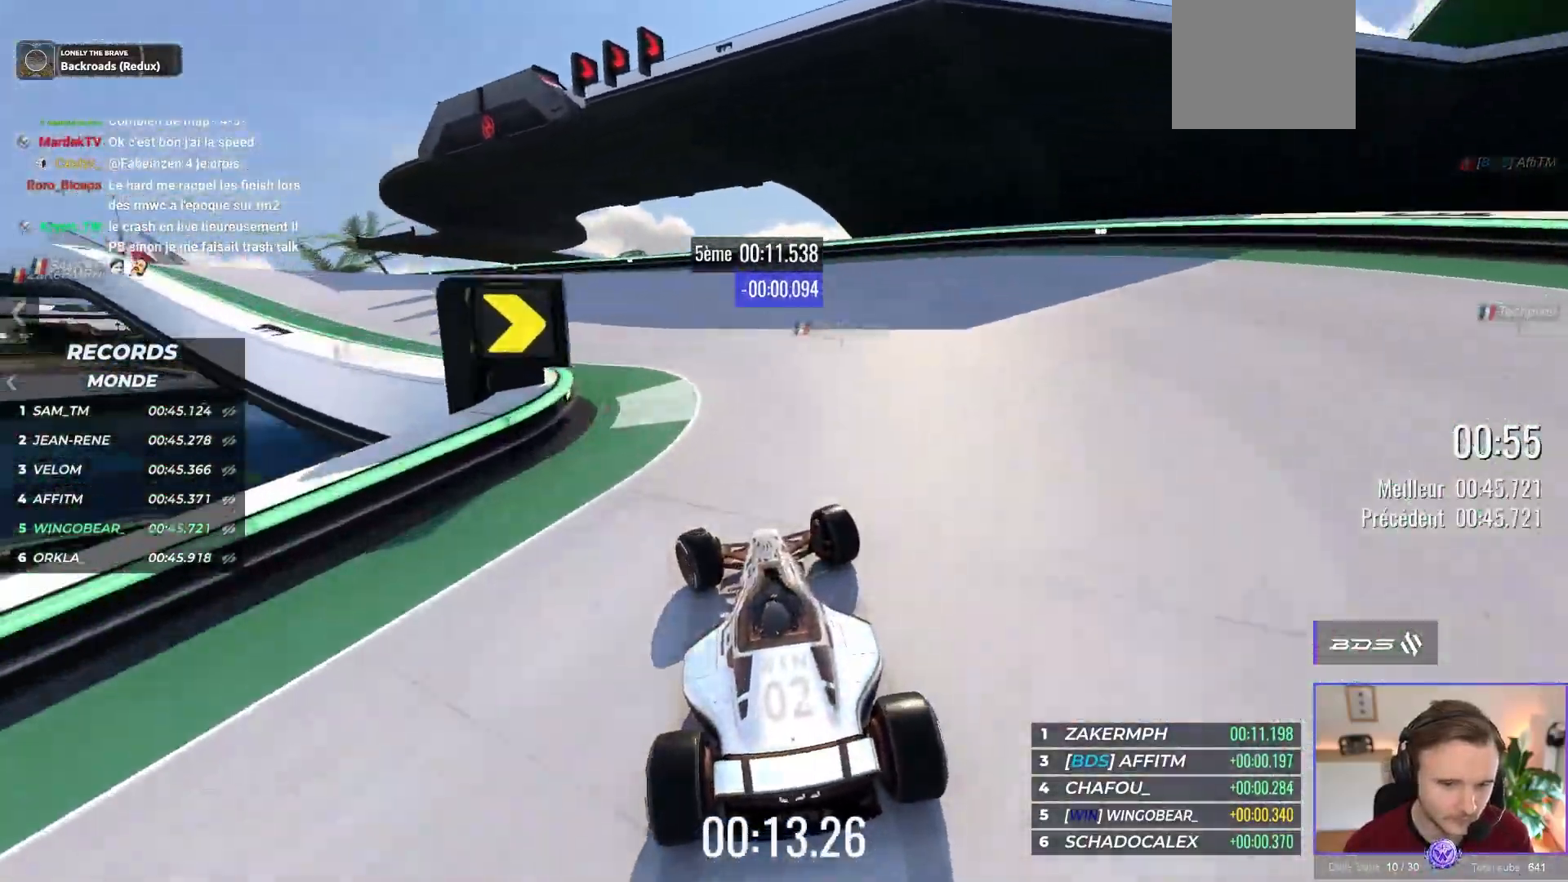
{"buttons": ["A"], "left_stick": "left", "events": []}
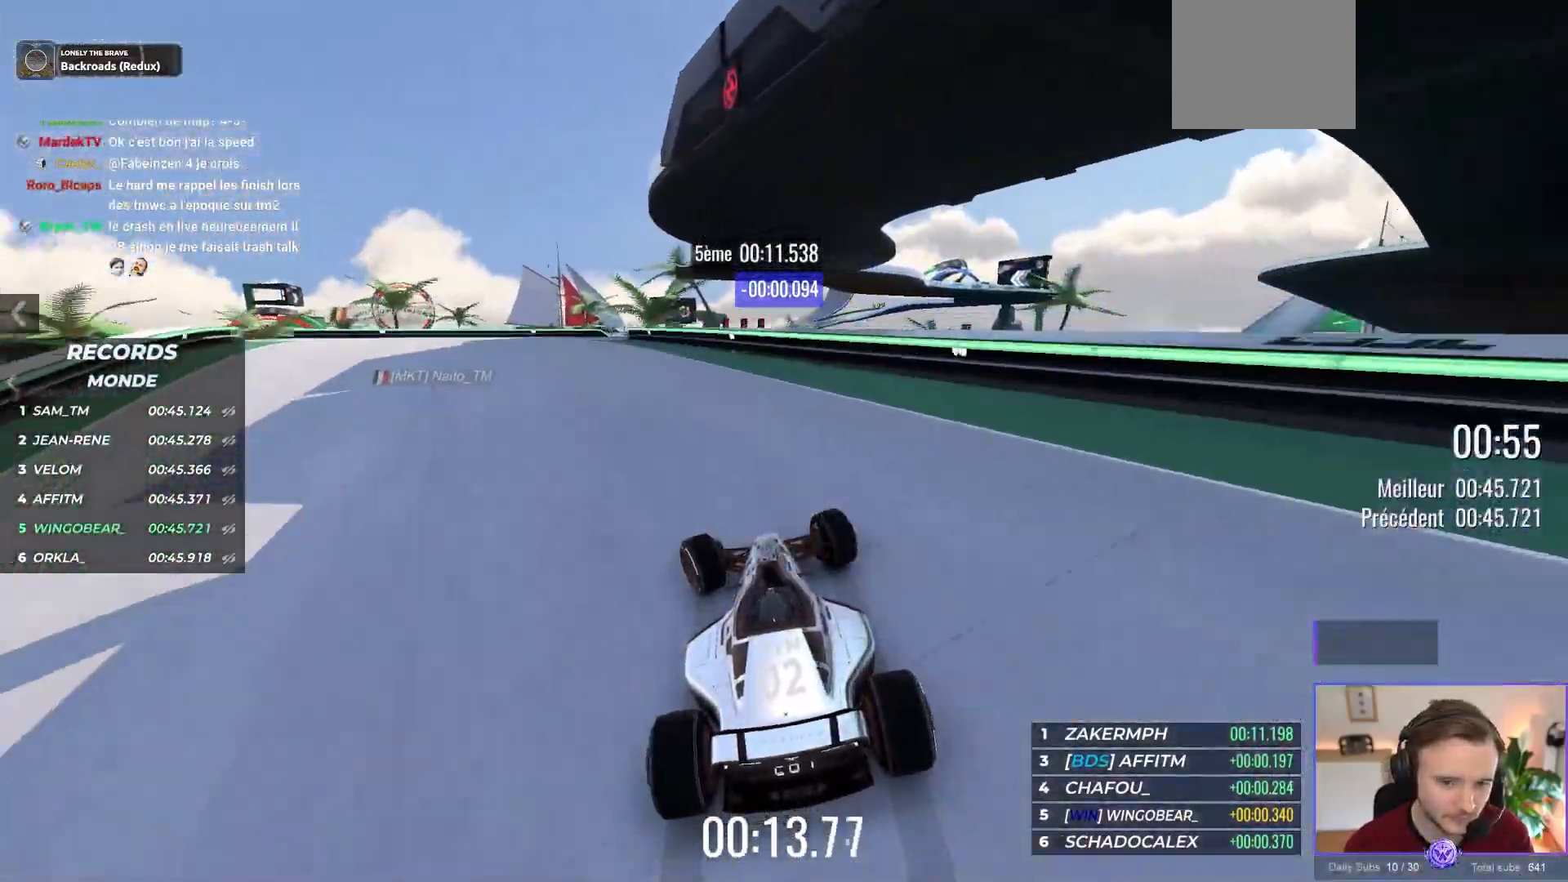
{"buttons": ["A", "R1"], "left_stick": "right", "events": [[267, "left_stick", "center"], [333, "left_stick", "right"], [450, "R1", "down"]]}
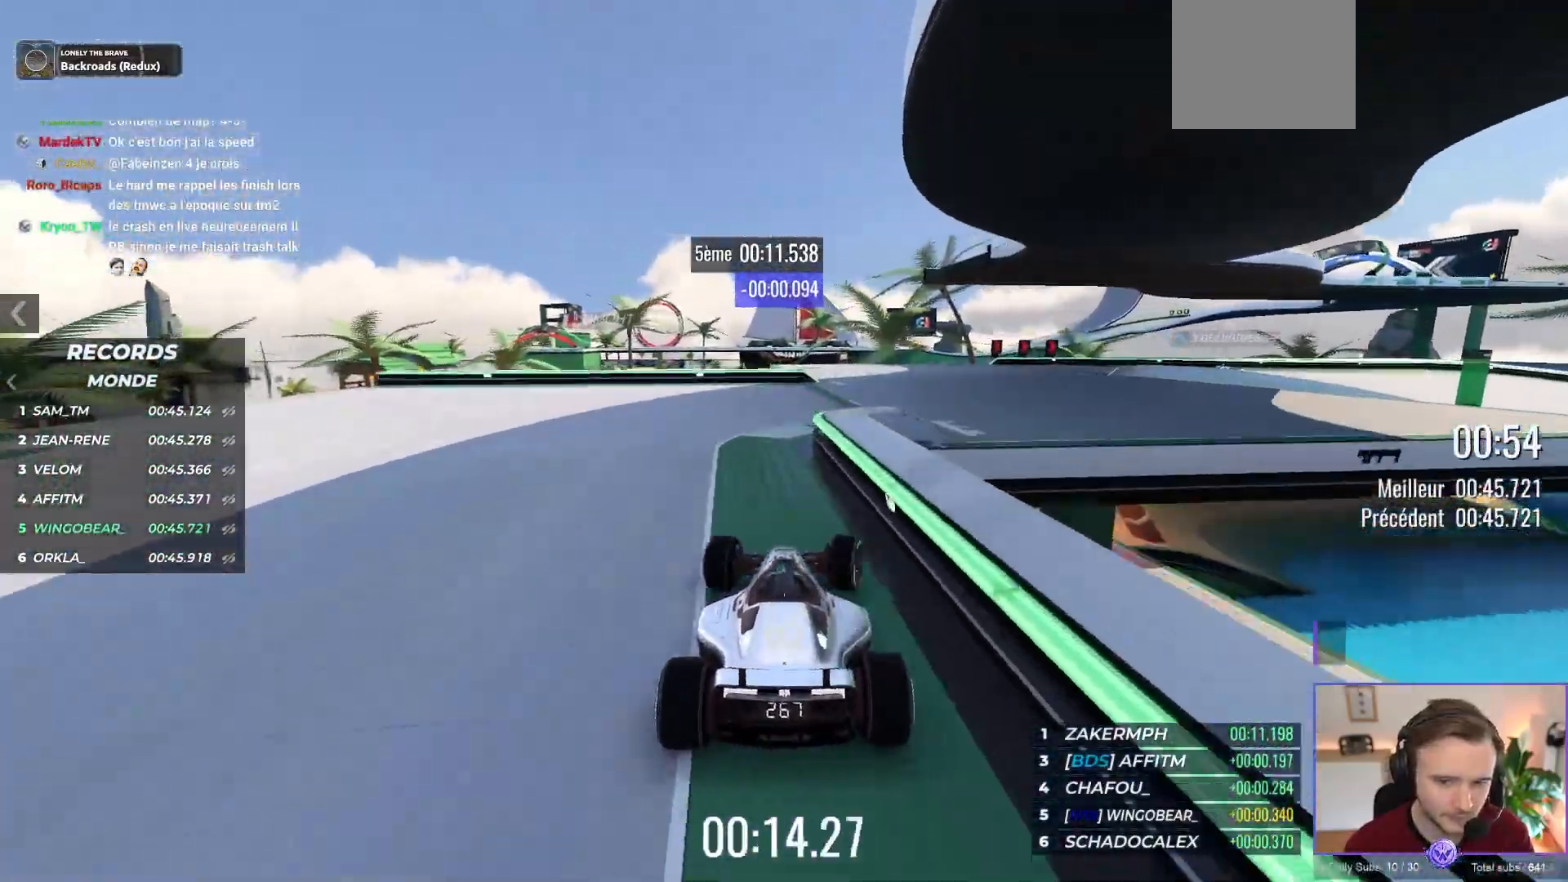
{"buttons": ["A"], "left_stick": "up-left", "events": [[167, "R1", "up"], [233, "L1", "down"], [317, "left_stick", "center"], [367, "L1", "up"], [500, "left_stick", "up-left"]]}
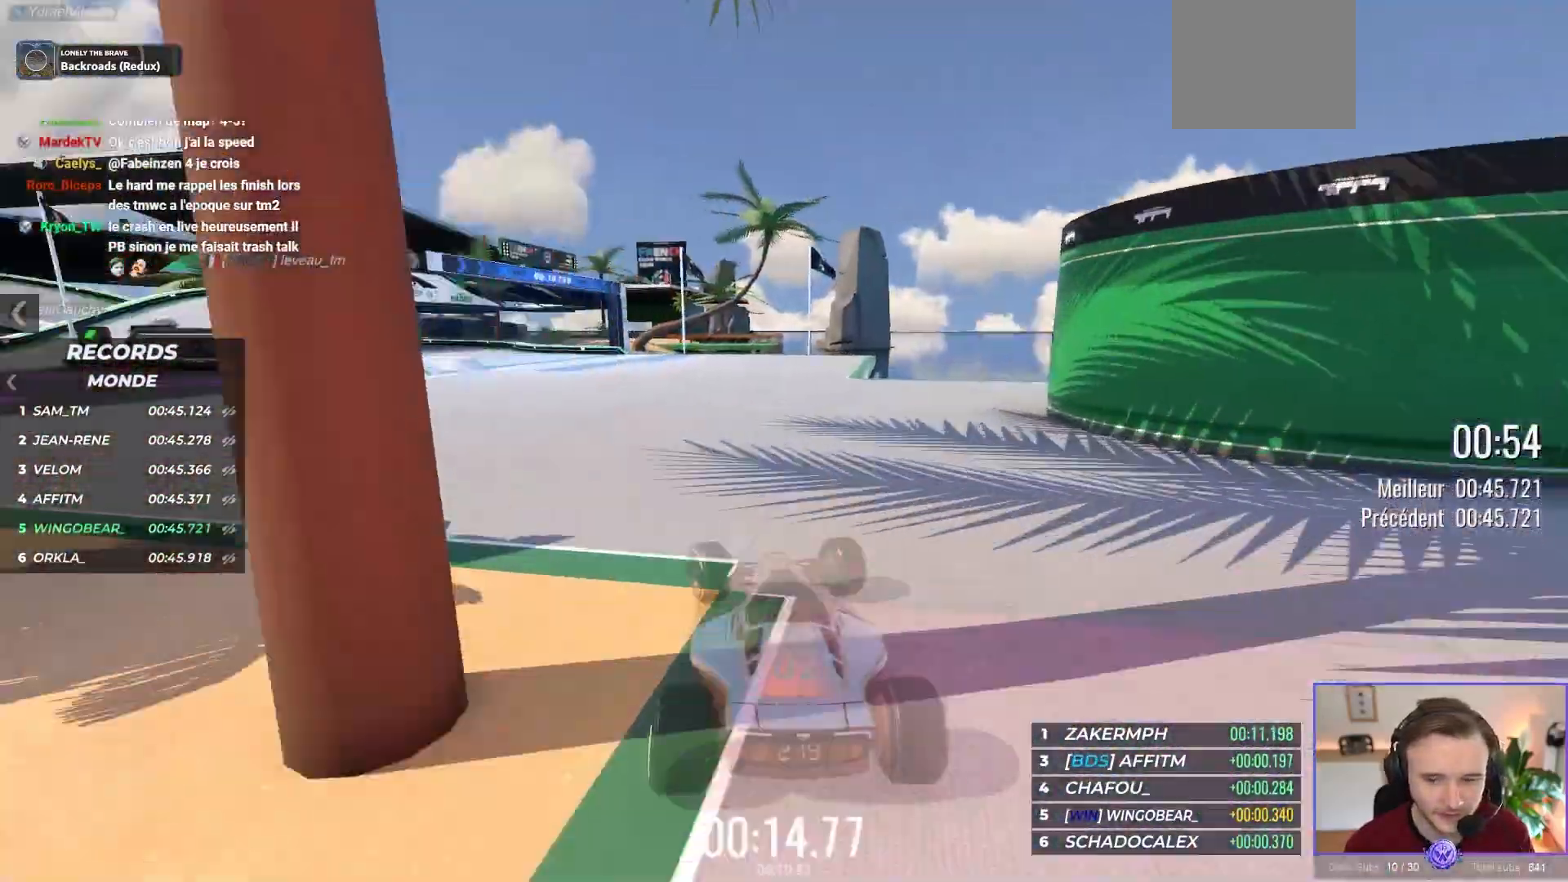
{"buttons": ["A"], "left_stick": "center", "events": [[367, "left_stick", "center"]]}
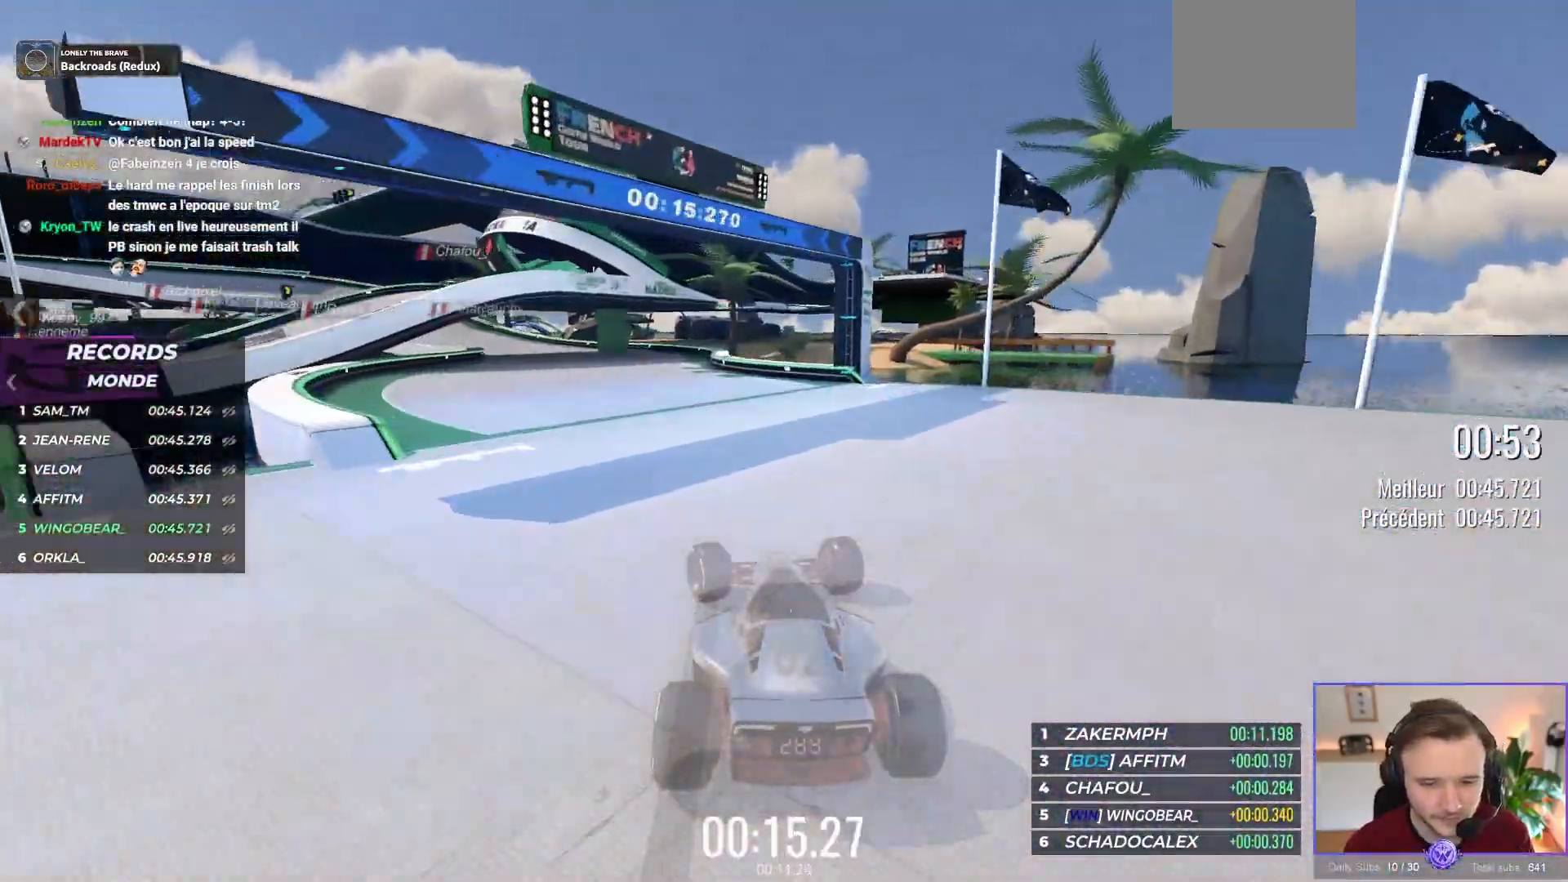
{"buttons": ["A"], "left_stick": "up-left", "events": [[317, "left_stick", "up-left"]]}
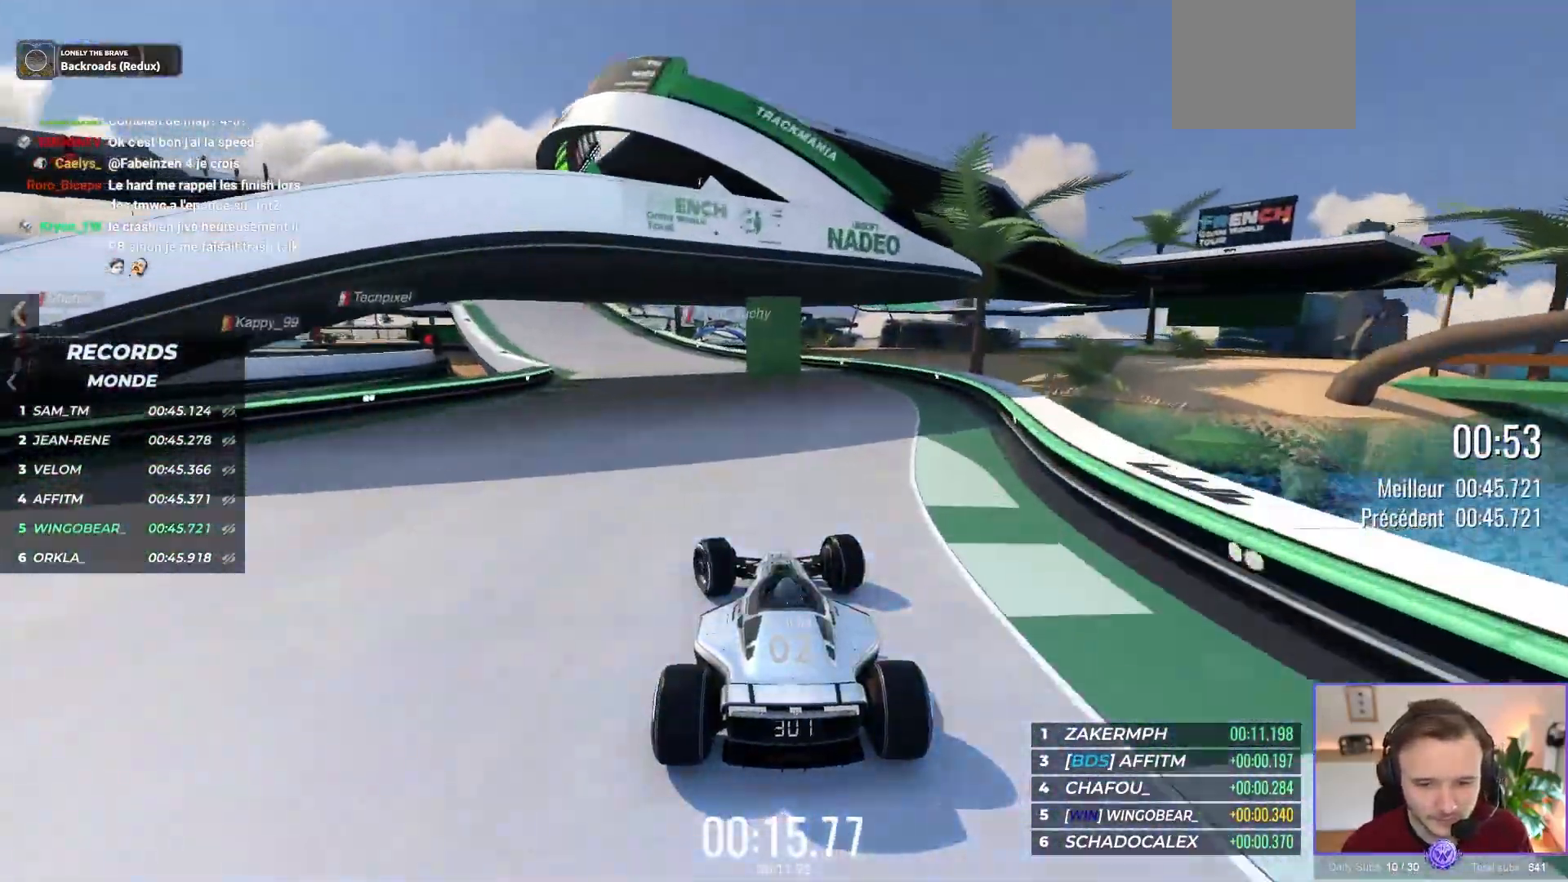
{"buttons": ["A", "R1"], "left_stick": "up-left", "events": [[167, "R1", "down"]]}
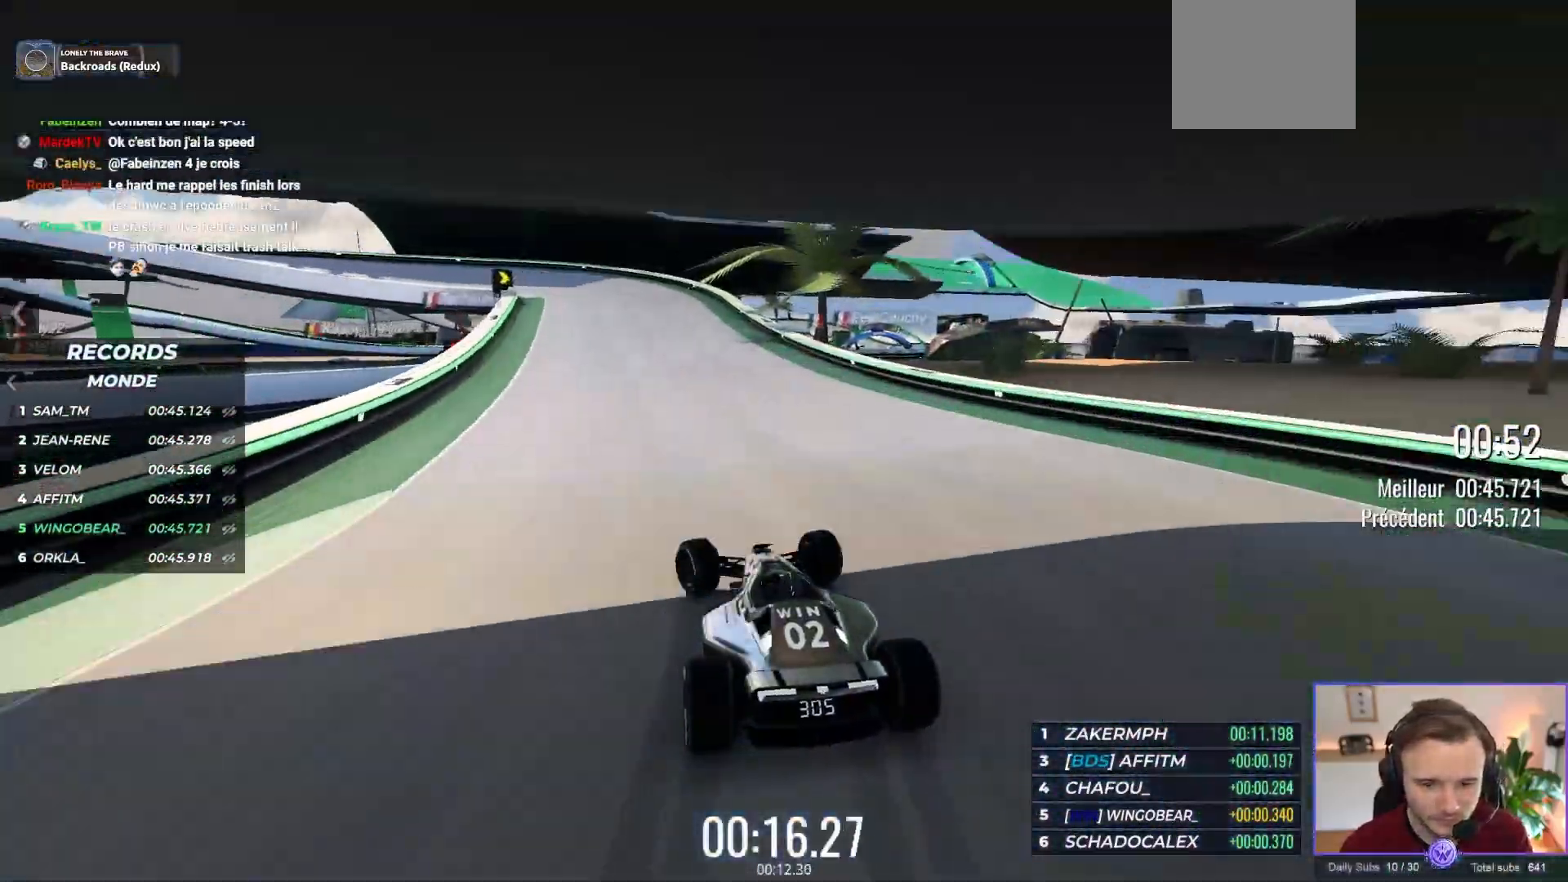
{"buttons": ["A"], "left_stick": "up-left", "events": [[467, "R1", "up"]]}
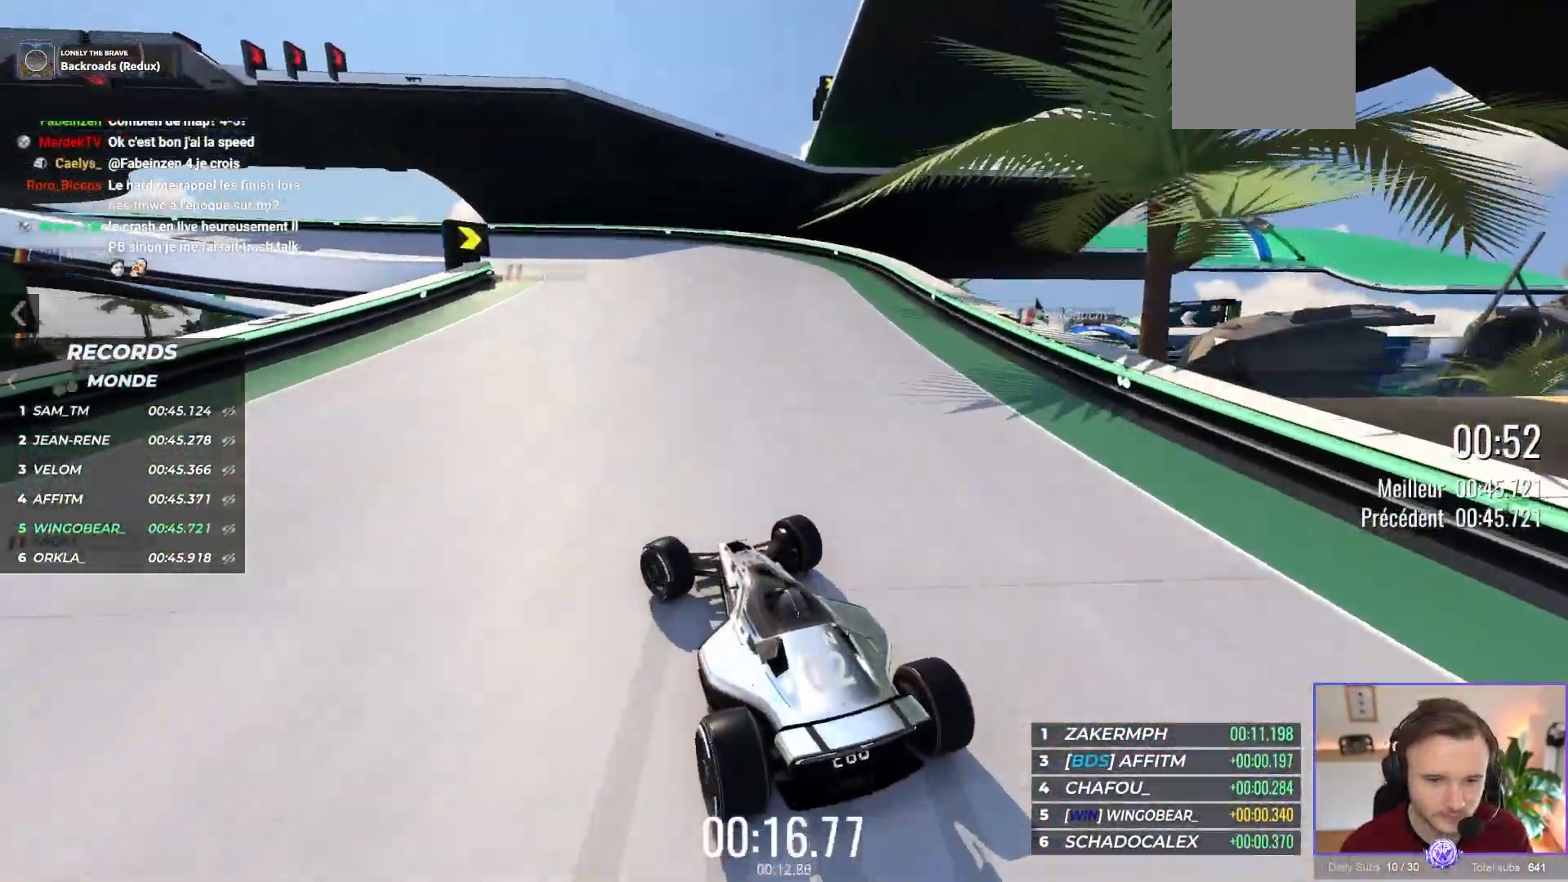
{"buttons": ["A"], "left_stick": "up-left", "events": []}
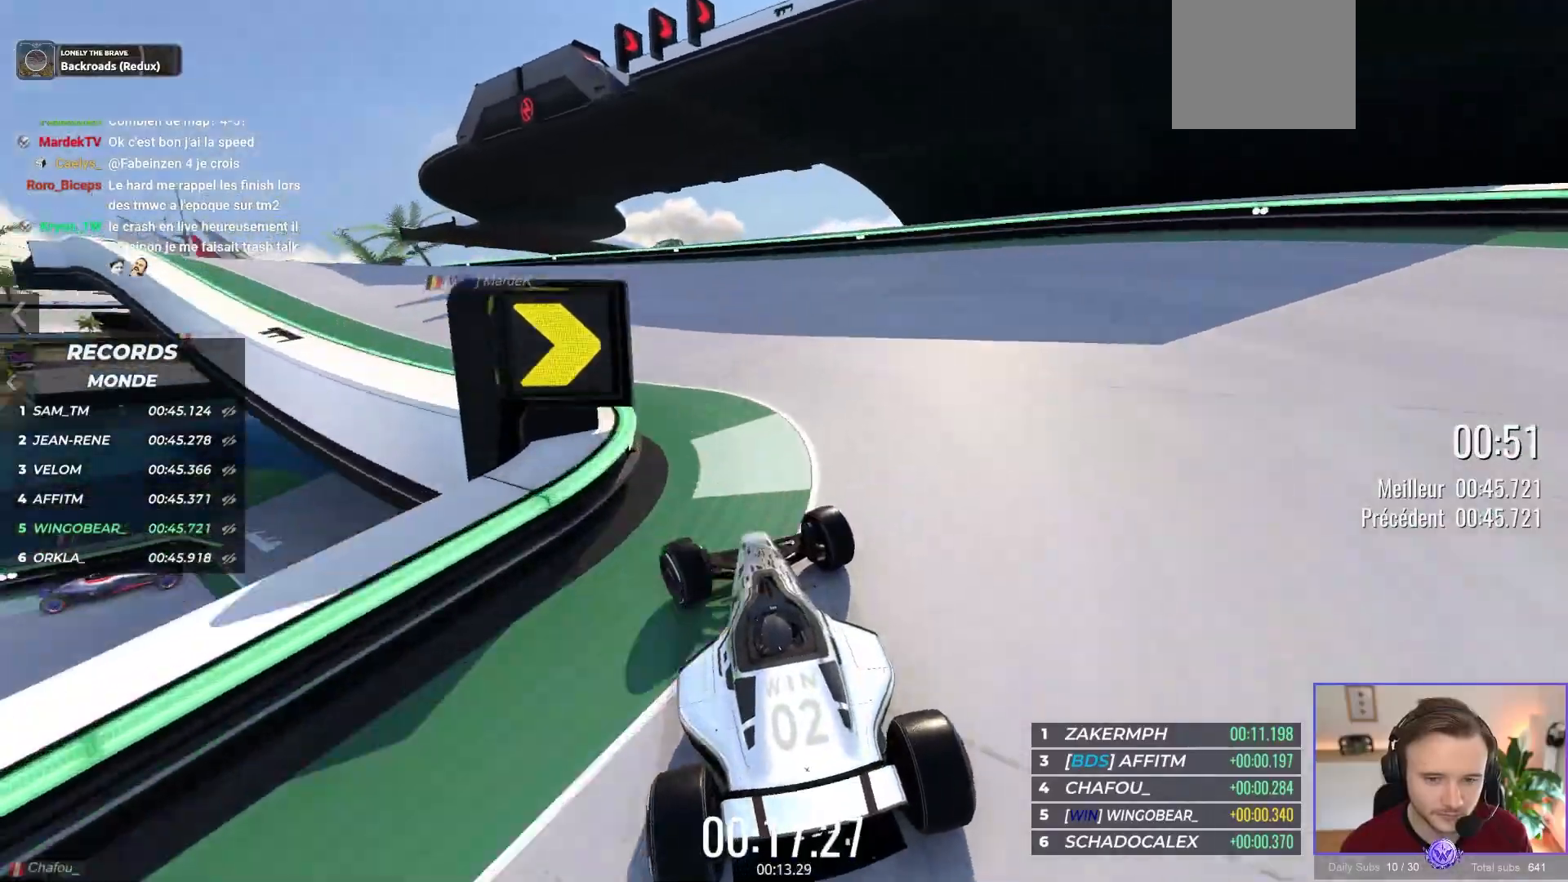
{"buttons": ["A"], "left_stick": "up-left", "events": []}
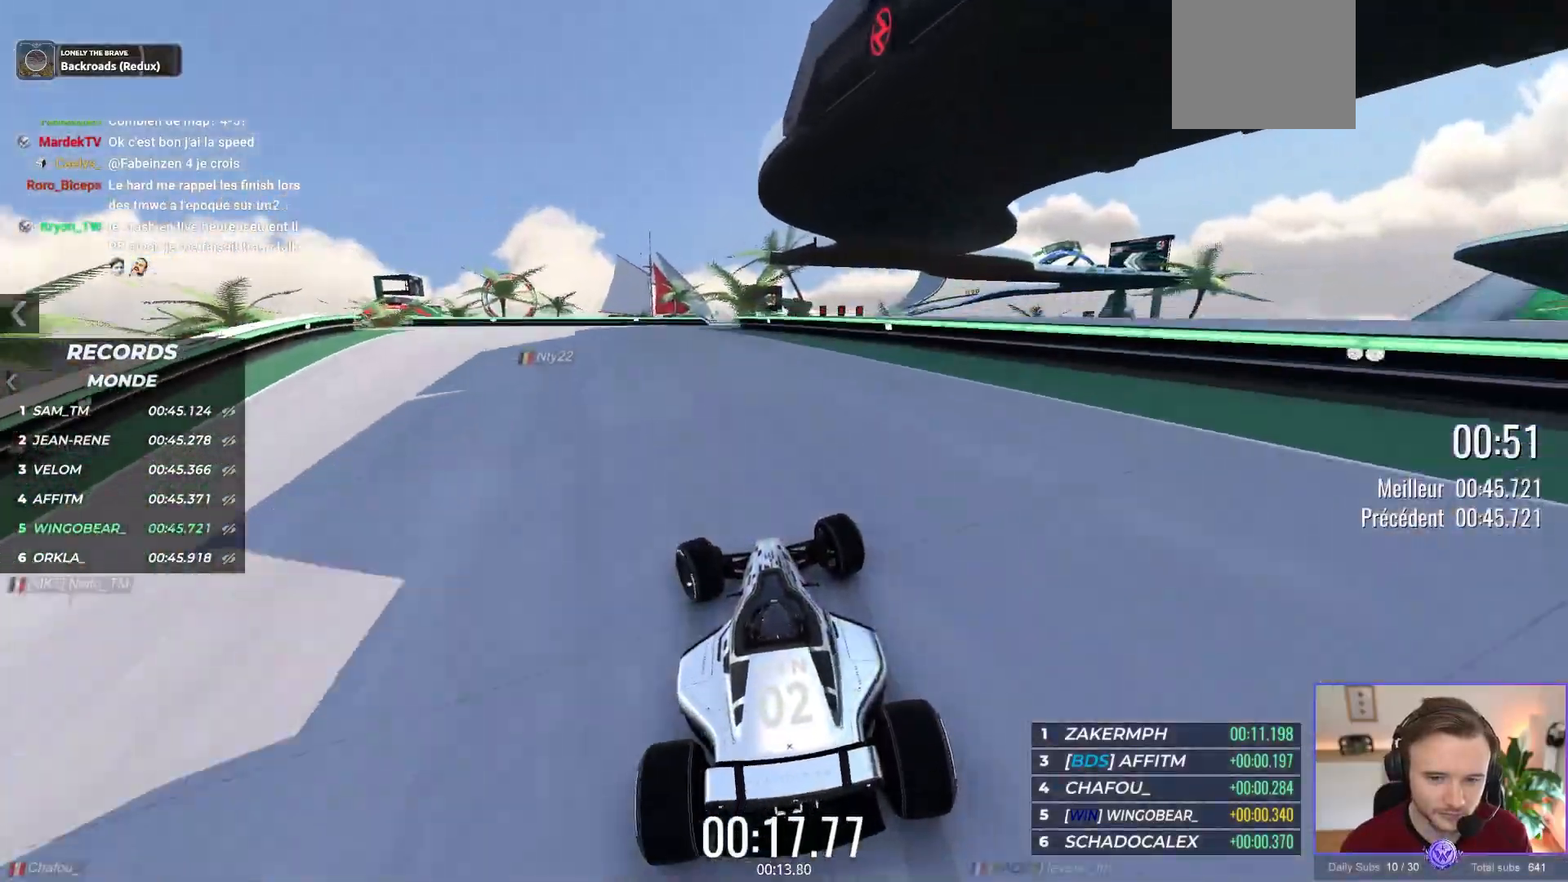
{"buttons": ["A", "R1"], "left_stick": "down-right", "events": [[100, "left_stick", "right"], [400, "R1", "down"], [433, "left_stick", "down-right"]]}
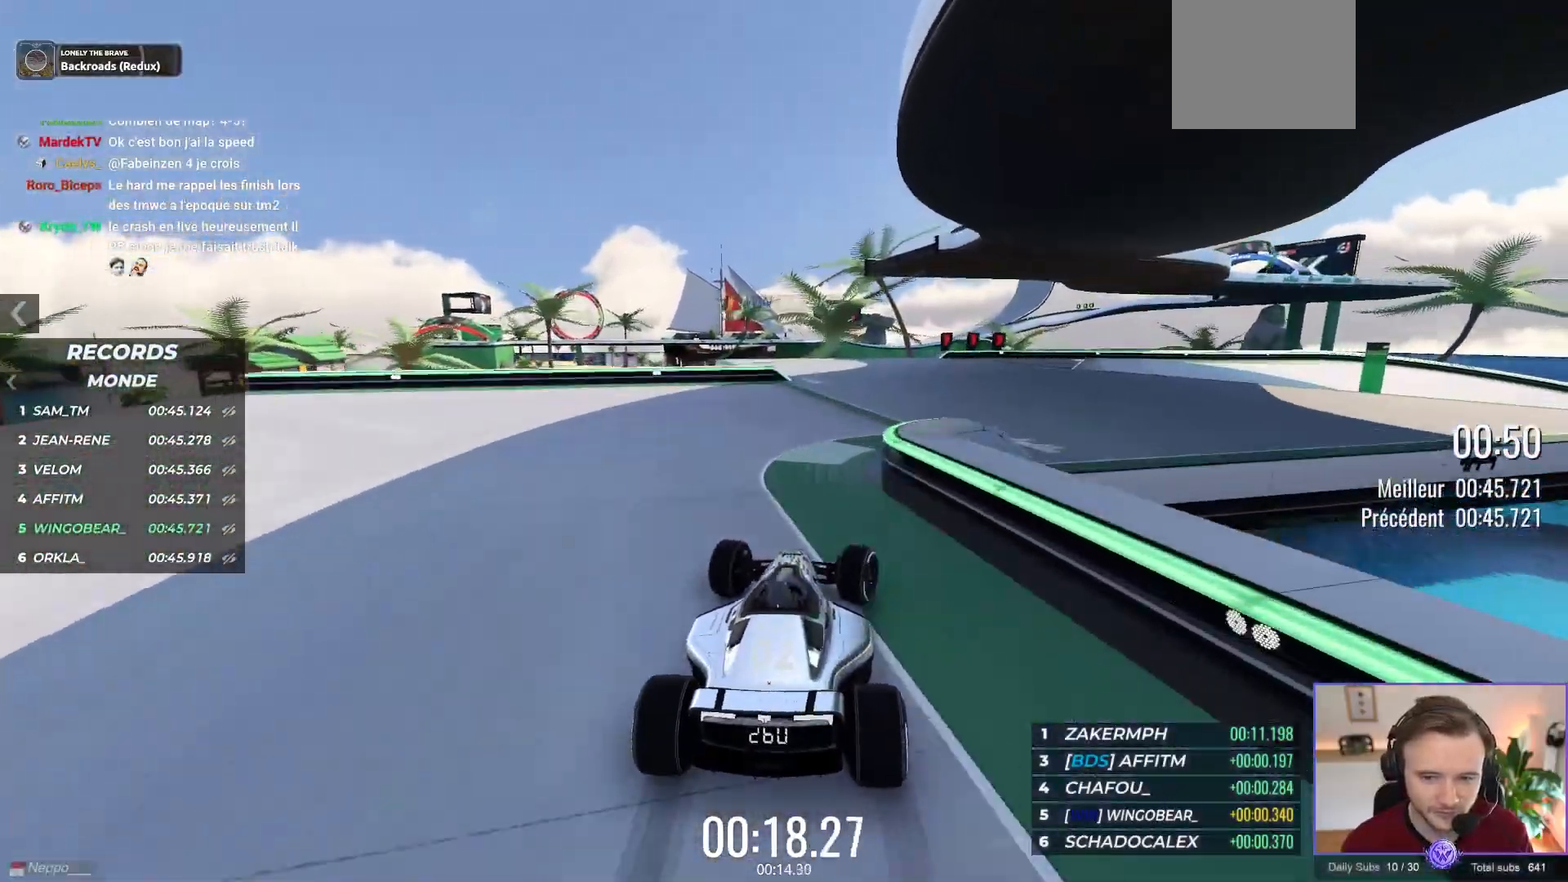
{"buttons": ["A"], "left_stick": "right", "events": [[383, "R1", "up"], [467, "left_stick", "right"]]}
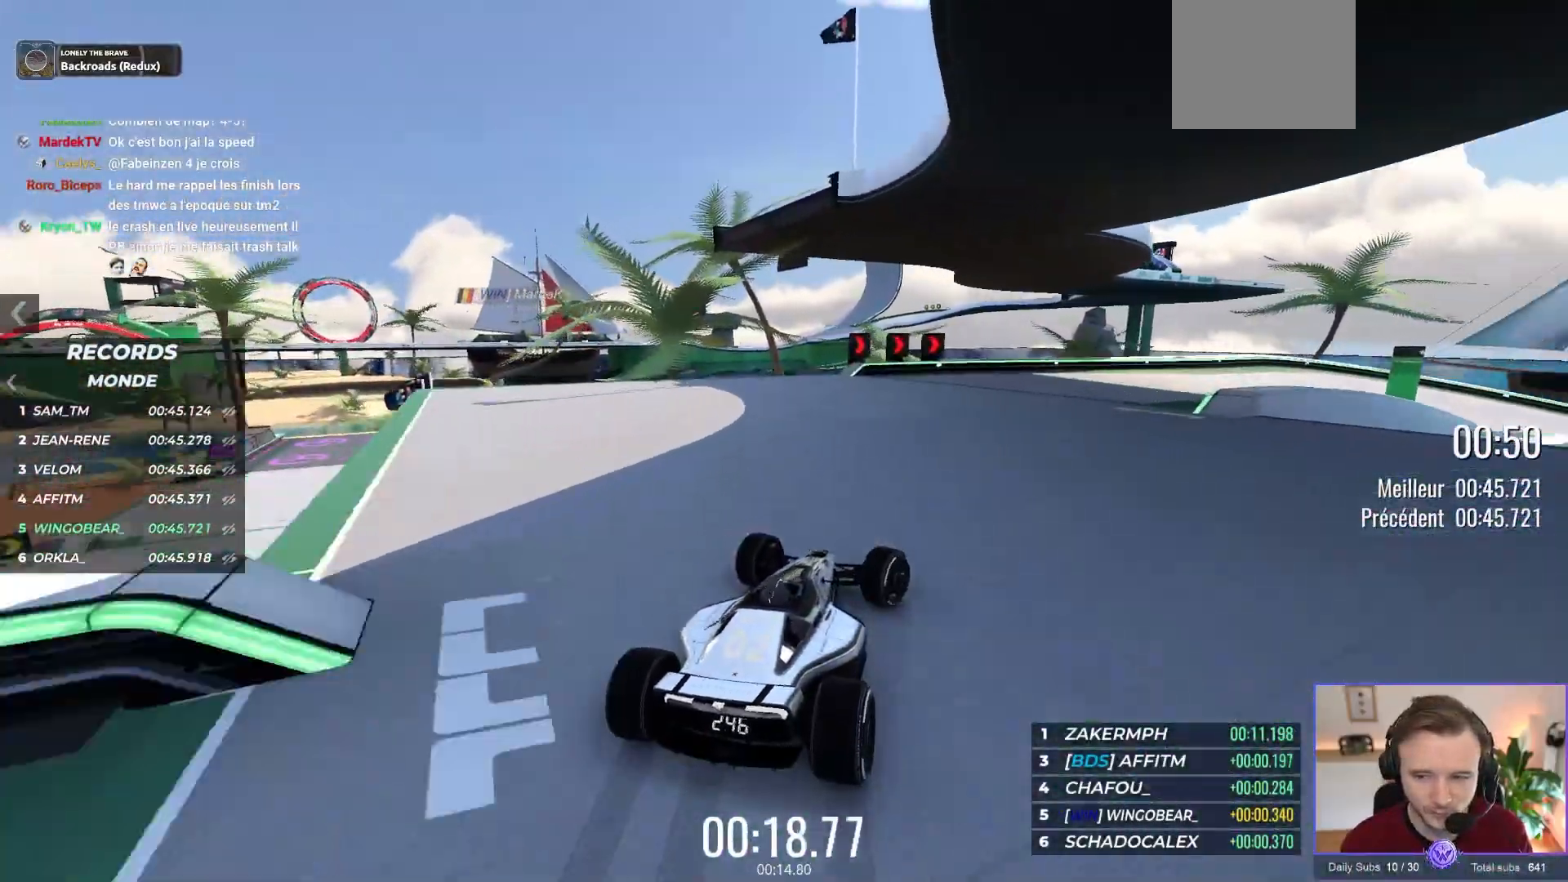
{"buttons": ["A", "R1"], "left_stick": "right", "events": [[250, "left_stick", "center"], [267, "R1", "down"], [300, "left_stick", "right"]]}
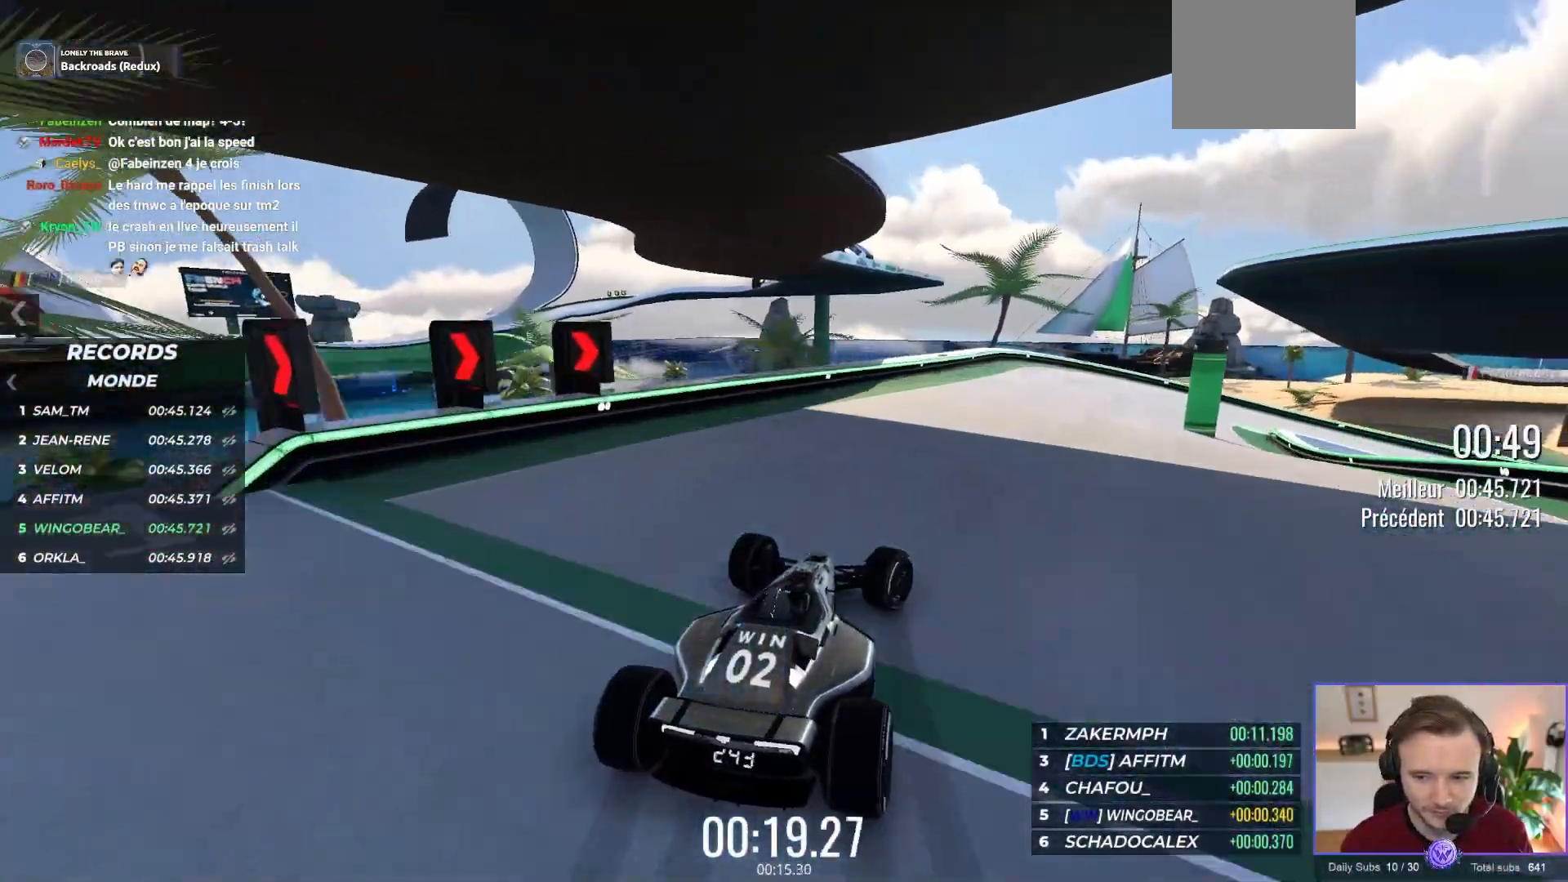
{"buttons": ["A"], "left_stick": "right", "events": [[100, "R1", "up"]]}
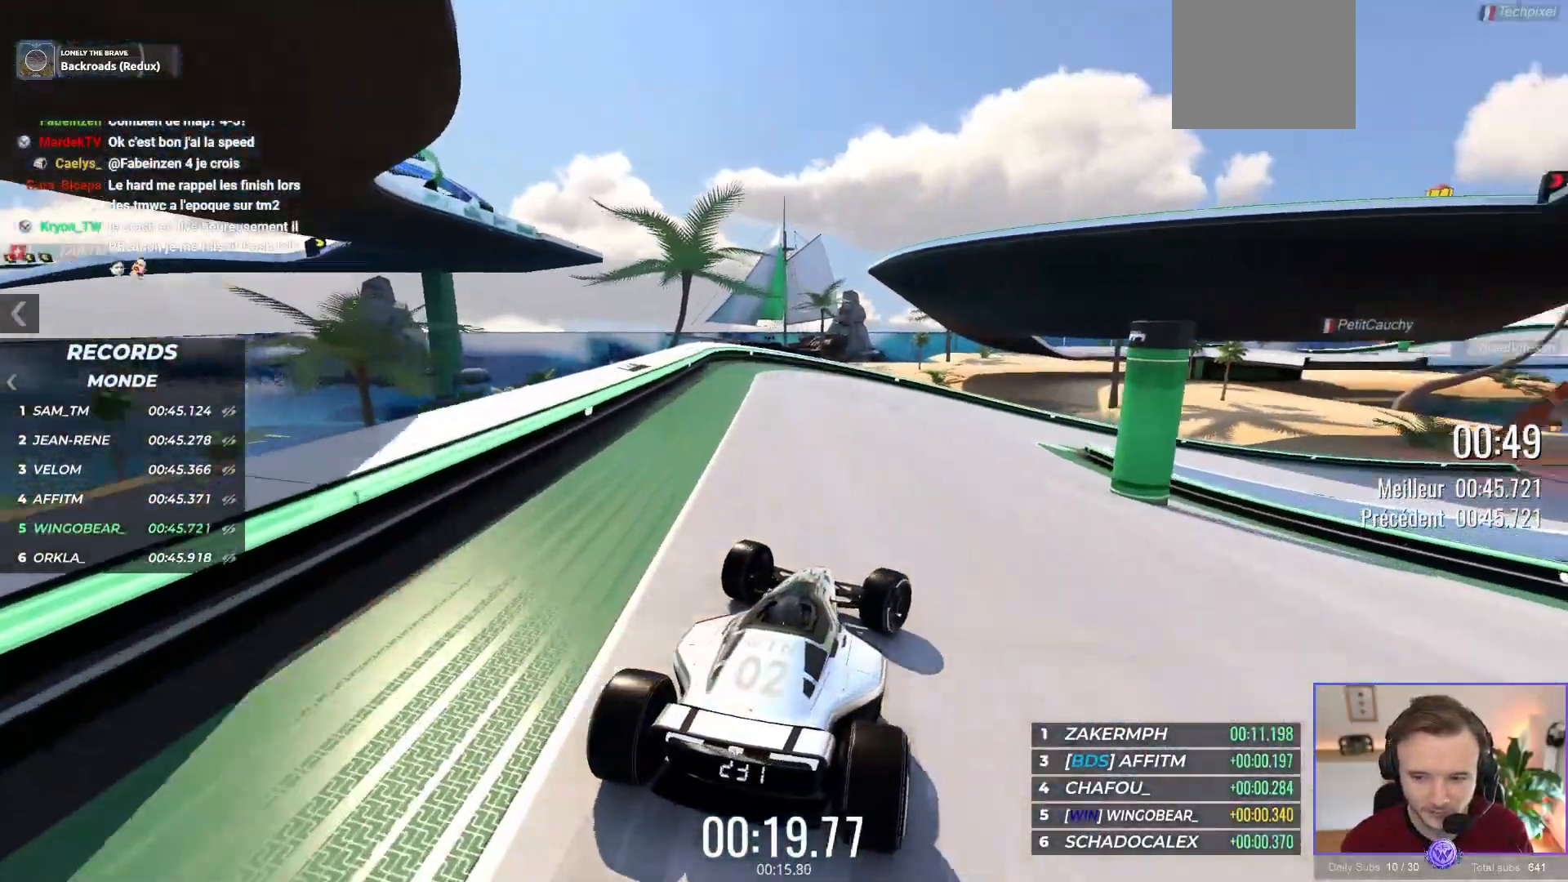
{"buttons": ["A"], "left_stick": "right", "events": [[267, "R1", "down"], [350, "R1", "up"]]}
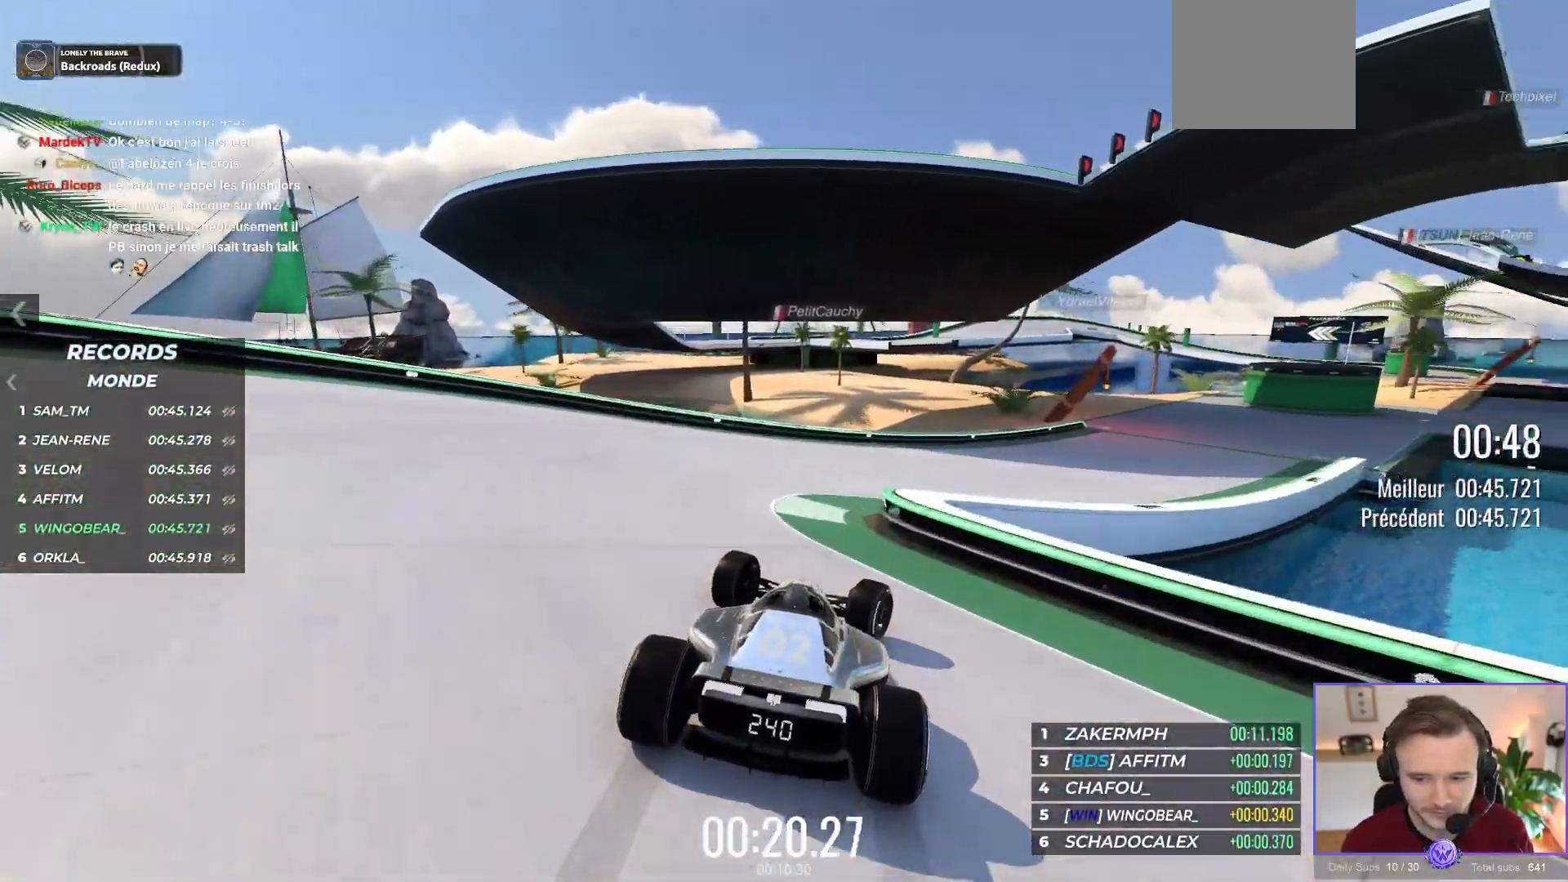
{"buttons": [], "left_stick": "center", "events": [[417, "A", "up"], [500, "left_stick", "center"]]}
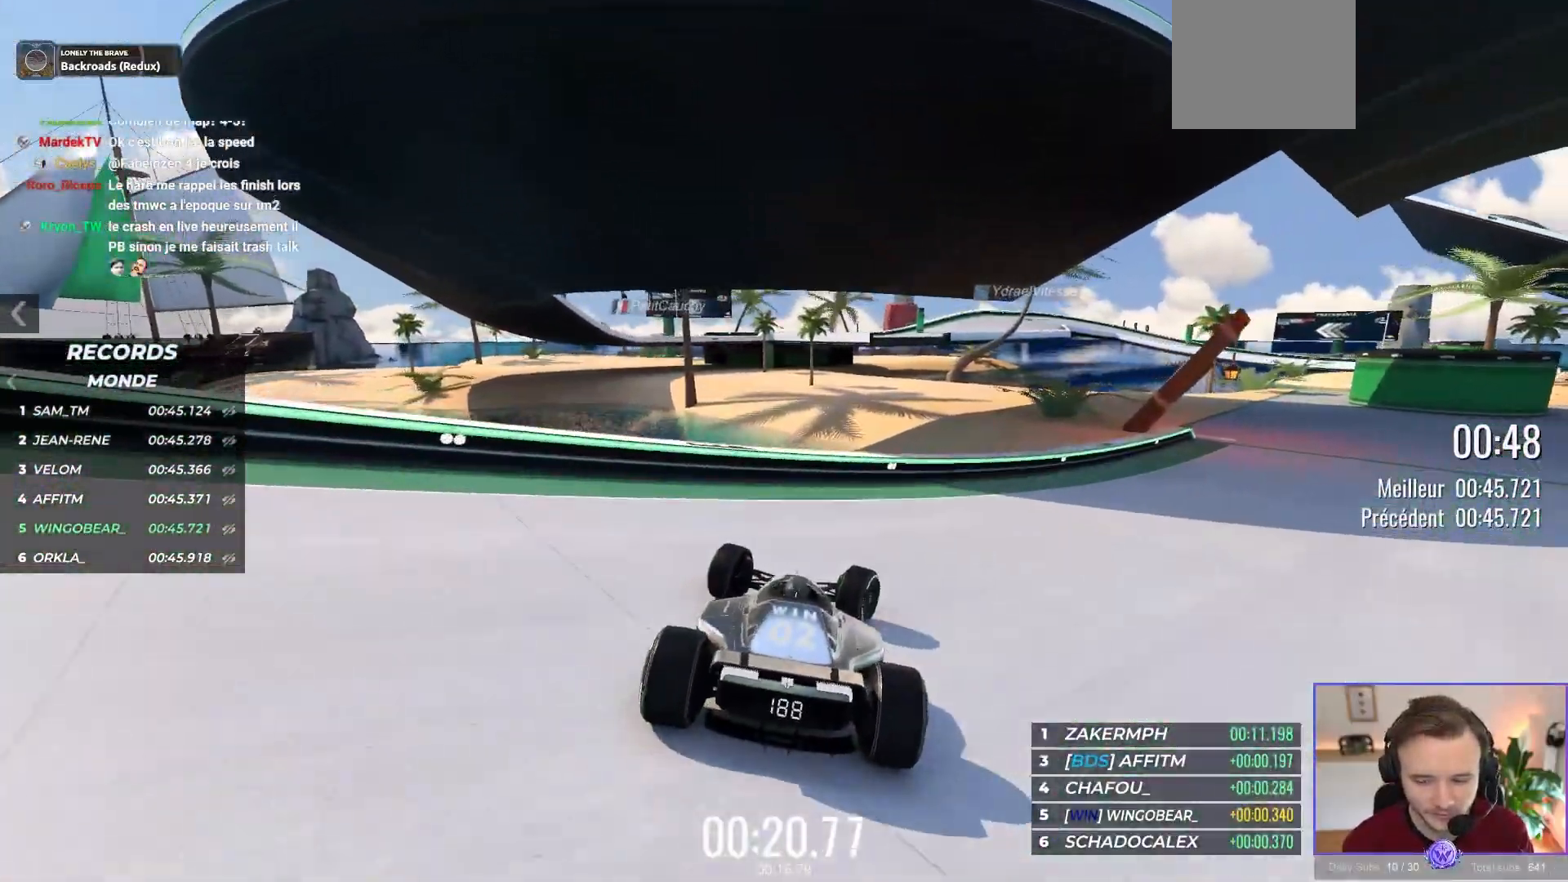
{"buttons": ["A"], "left_stick": "left", "events": [[267, "left_stick", "right"], [383, "A", "down"], [433, "left_stick", "up"], [500, "left_stick", "left"]]}
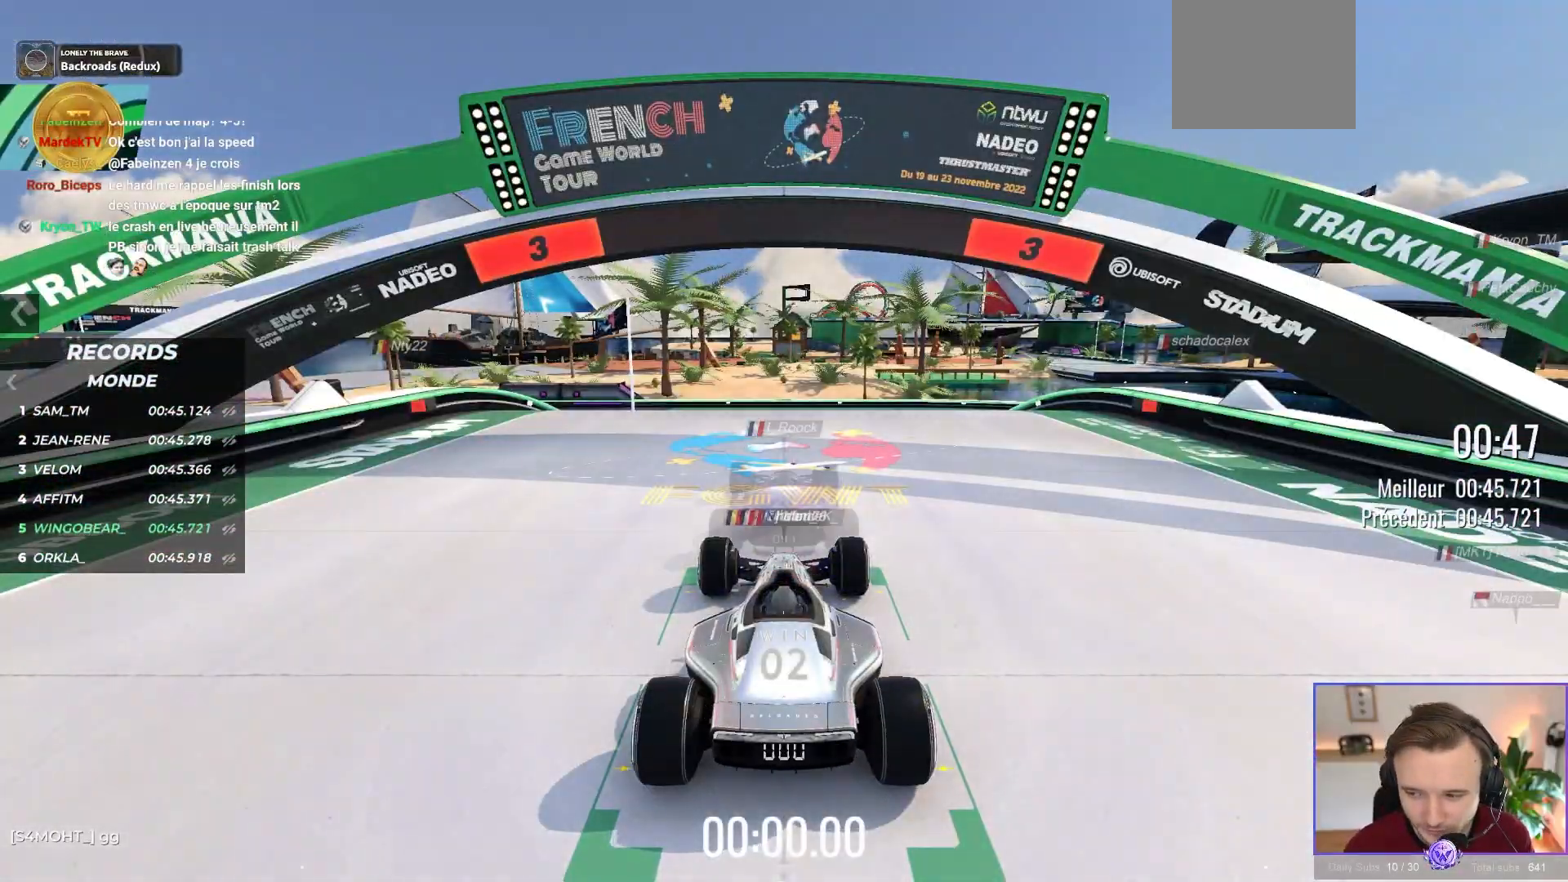
{"buttons": ["A", "X"], "left_stick": "center", "events": [[117, "left_stick", "down-right"], [267, "left_stick", "up-right"], [350, "B", "down"], [350, "left_stick", "up-left"], [467, "B", "up"], [483, "left_stick", "center"], [500, "X", "down"]]}
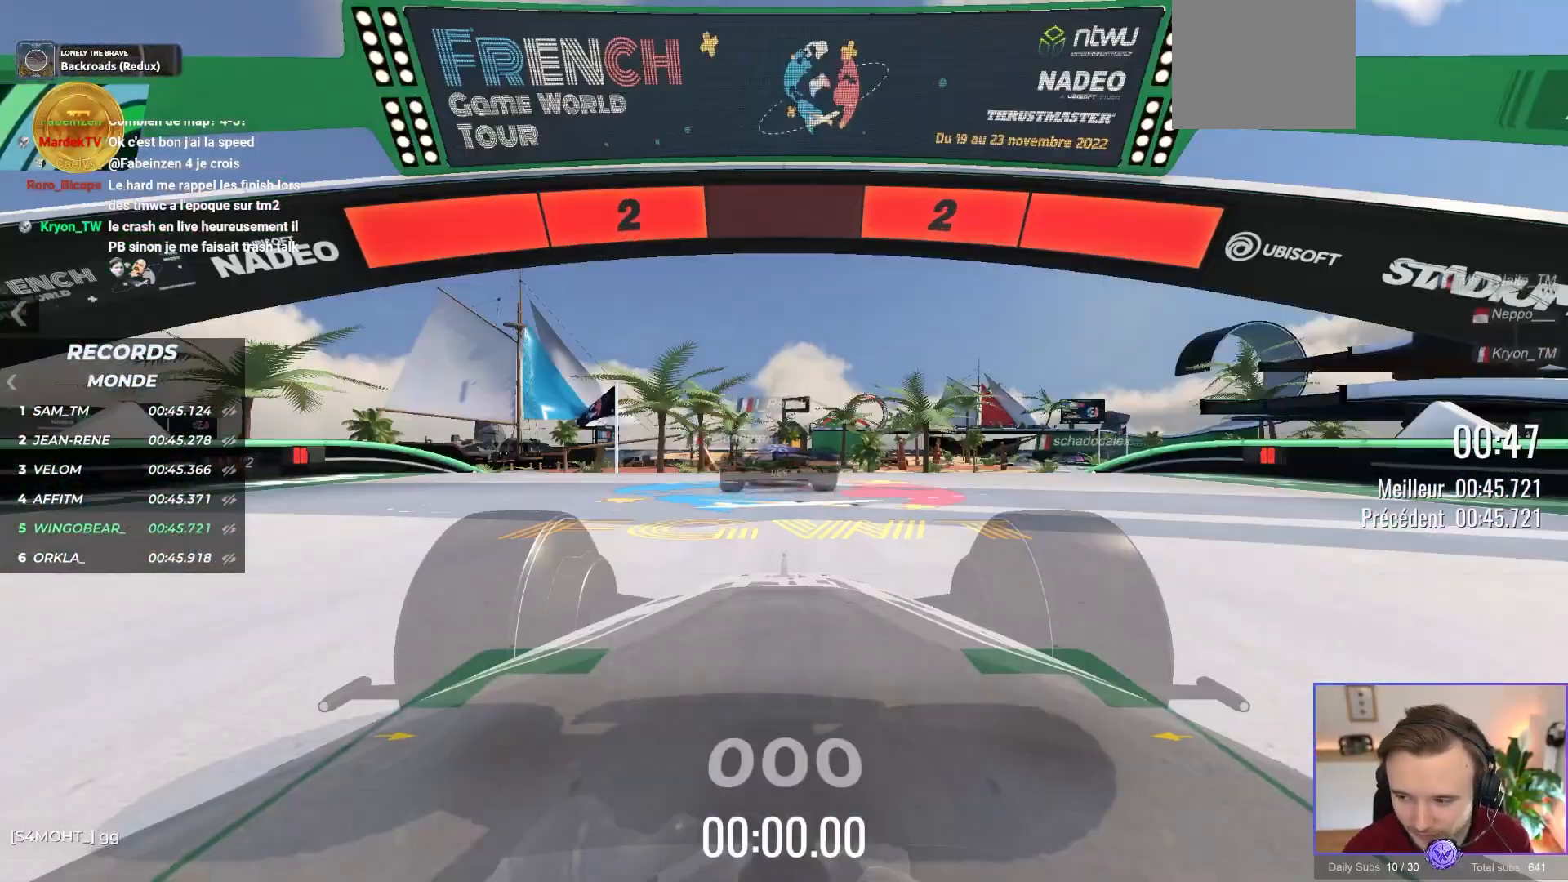
{"buttons": ["A"], "left_stick": "center", "events": [[167, "X", "up"]]}
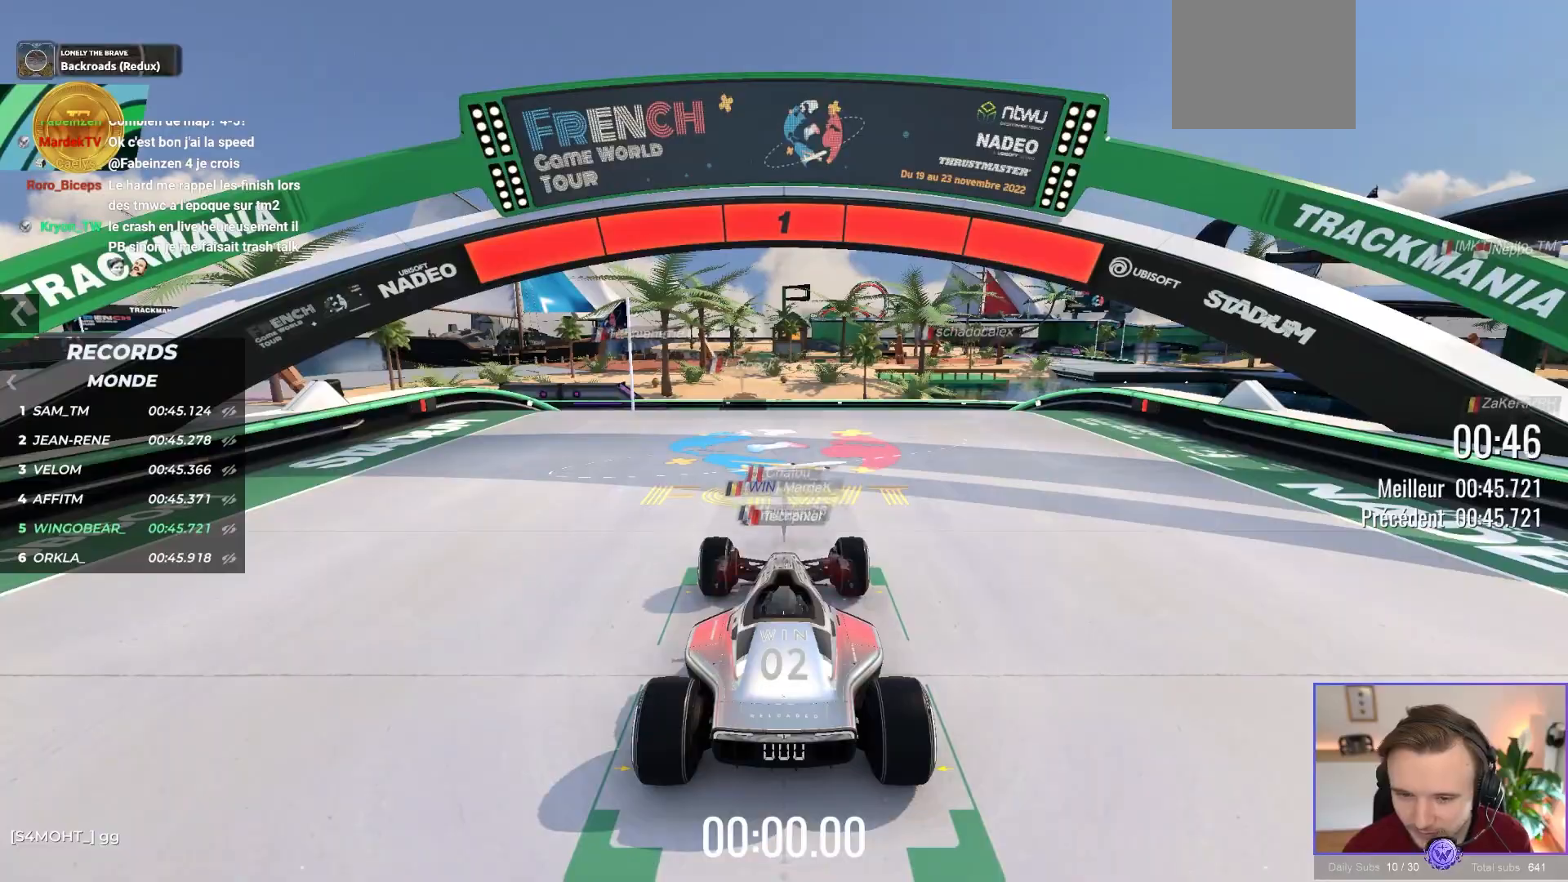
{"buttons": ["A"], "left_stick": "center", "events": []}
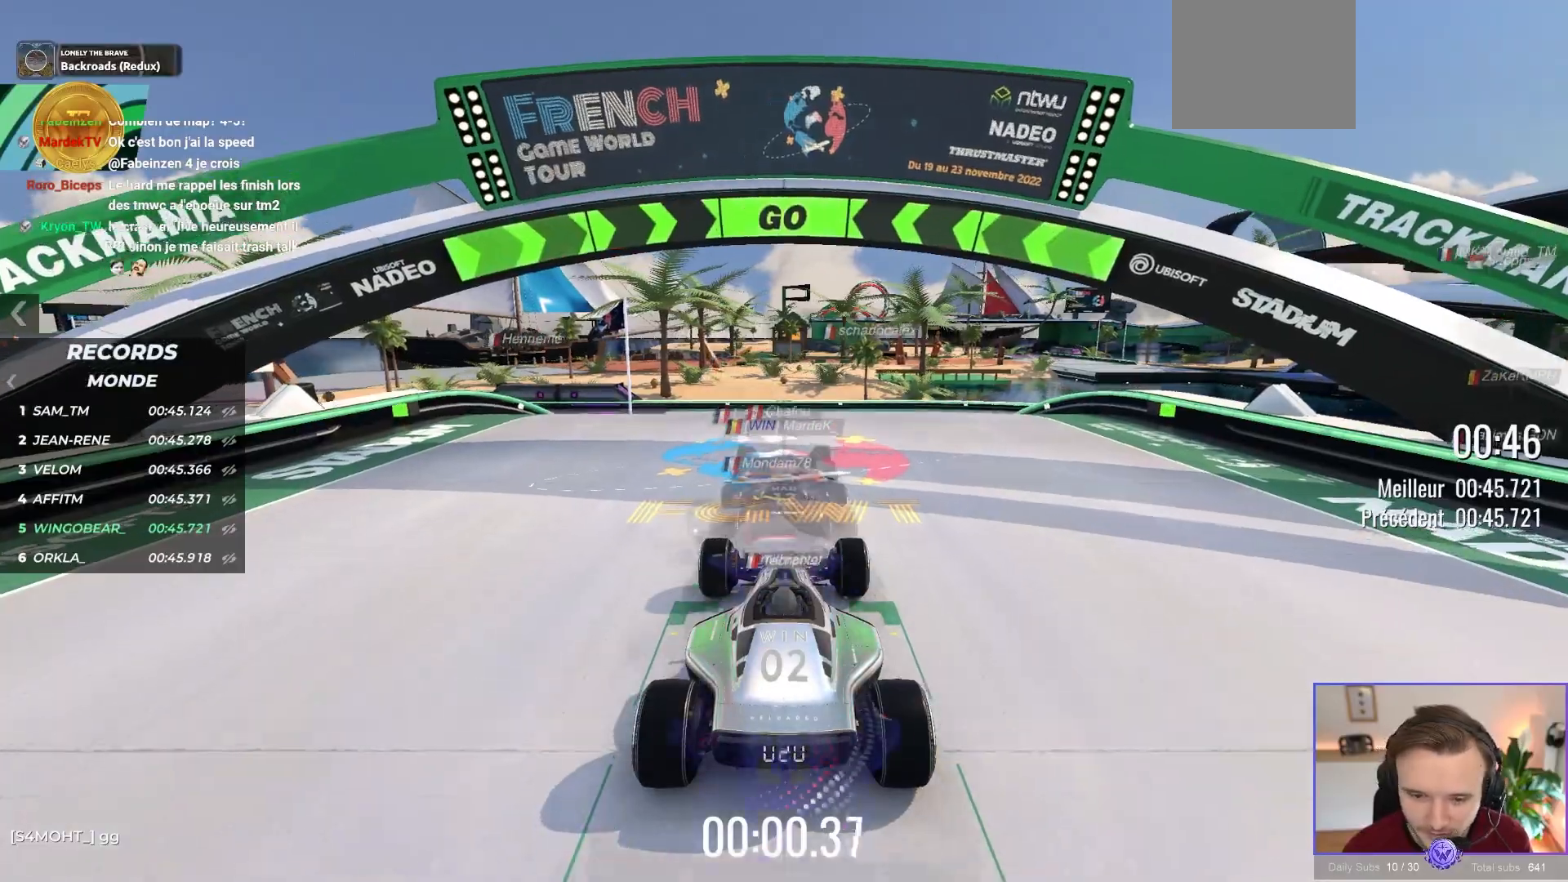
{"buttons": ["A"], "left_stick": "center", "events": []}